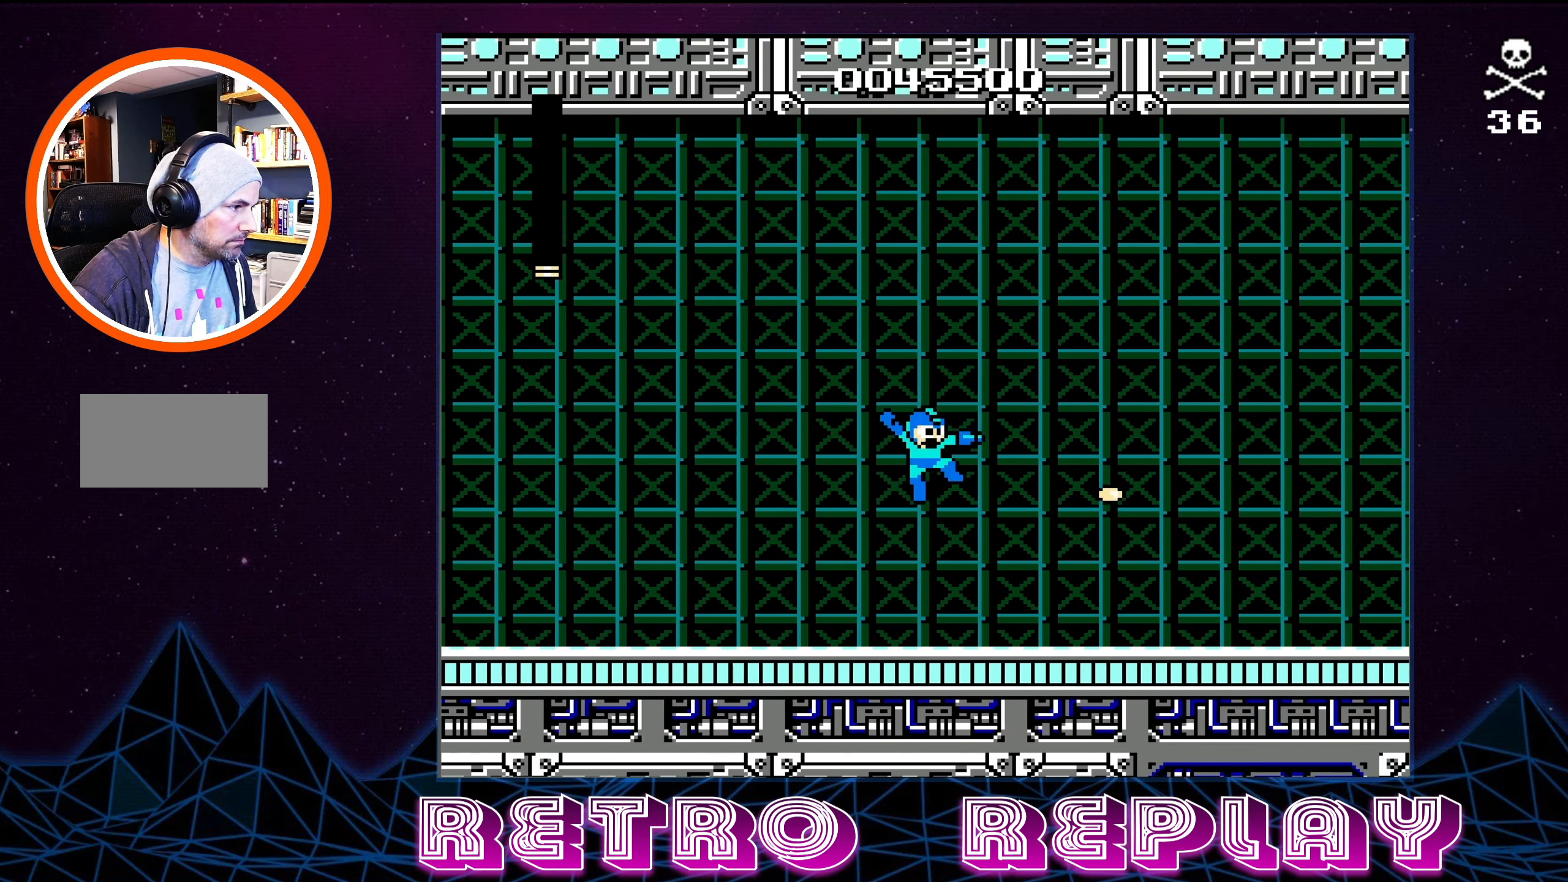
Gameplay with a controller (Nintendo layout); each line is a JSON object with the inputs held at the frame after it. "events" lists button and stick changes between this image and that frame as [ms after this image, input, new state], when the widget could be followed in between. Not read: L3 R3.
{"buttons": ["A", "DPAD_RIGHT"], "events": [[33, "B", "up"], [116, "A", "down"], [116, "B", "down"], [283, "A", "up"], [283, "B", "up"], [466, "A", "down"]]}
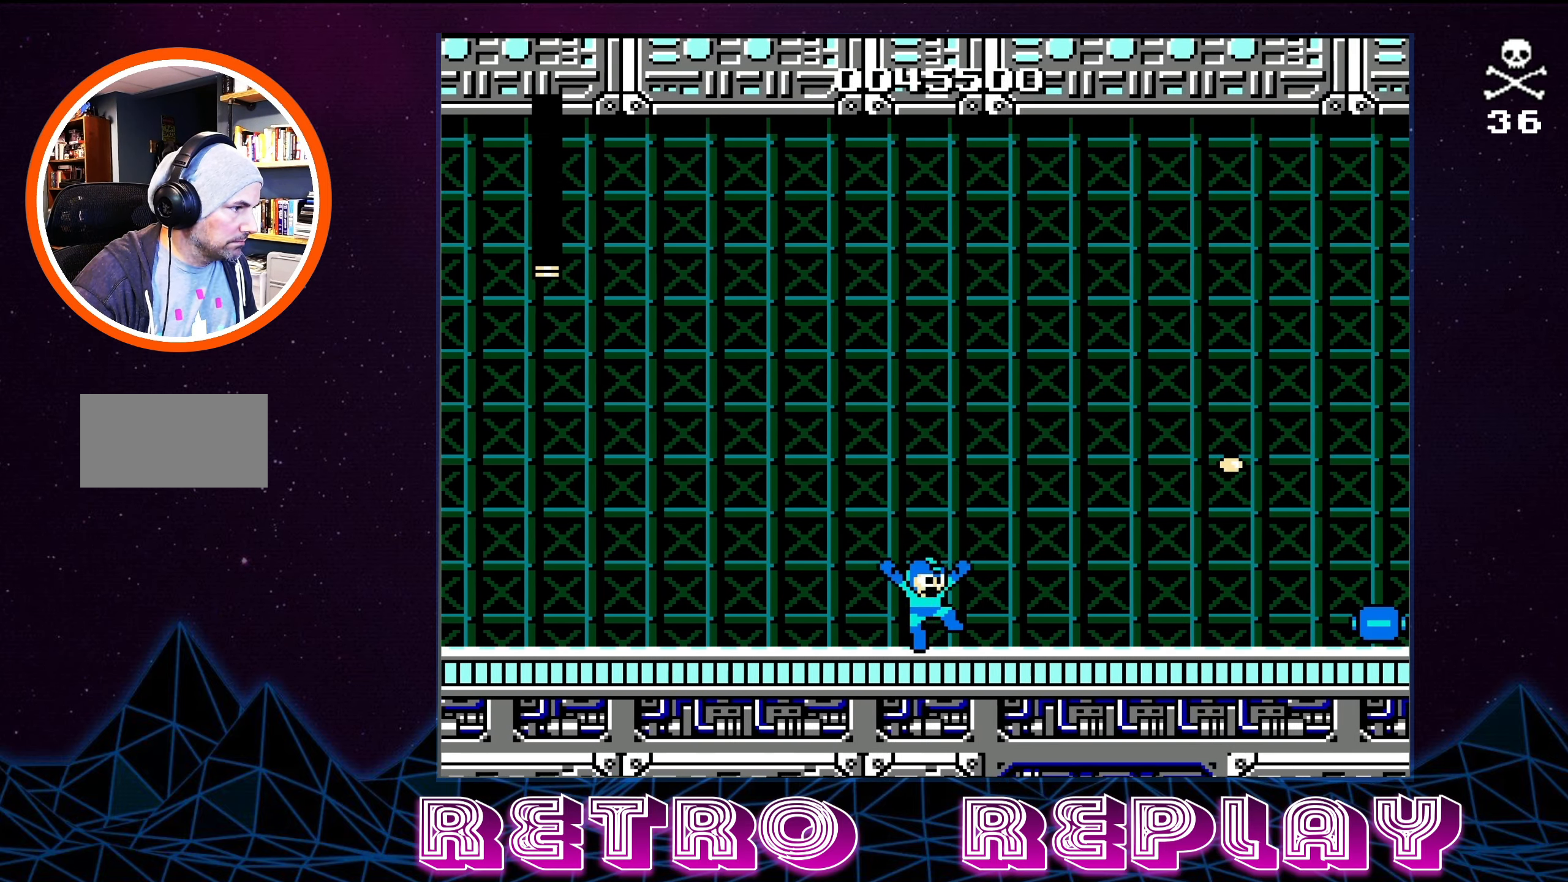
{"buttons": ["B", "DPAD_RIGHT"], "events": [[16, "B", "down"], [133, "A", "up"], [150, "B", "up"], [216, "B", "down"], [216, "DPAD_RIGHT", "up"], [333, "B", "up"], [433, "B", "down"], [450, "DPAD_RIGHT", "down"]]}
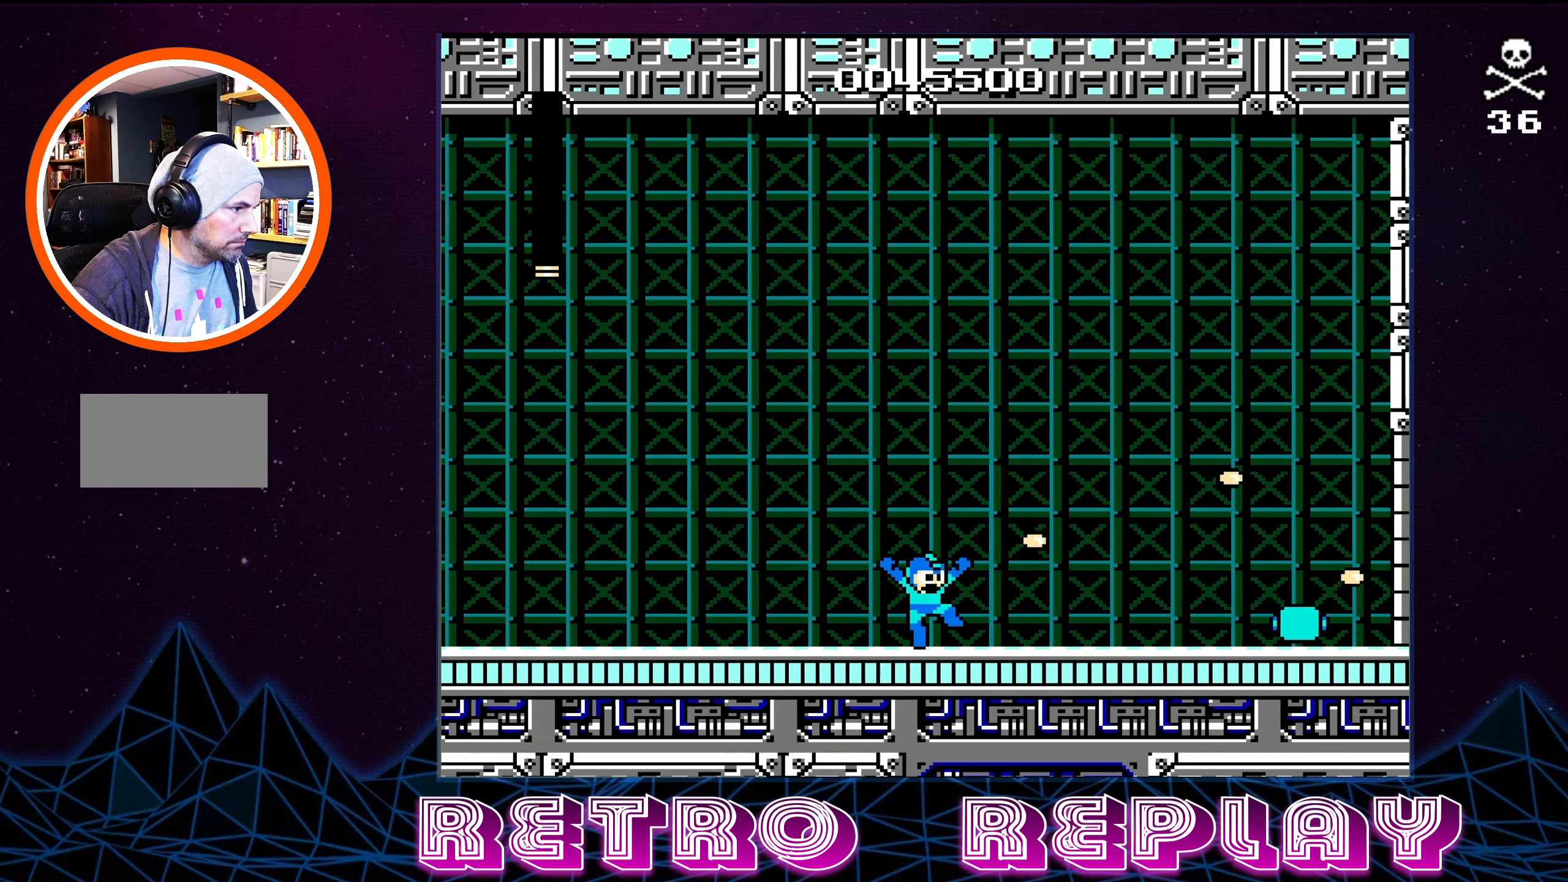
{"buttons": ["DPAD_RIGHT"], "events": [[50, "B", "up"], [116, "DPAD_RIGHT", "up"], [266, "DPAD_RIGHT", "down"]]}
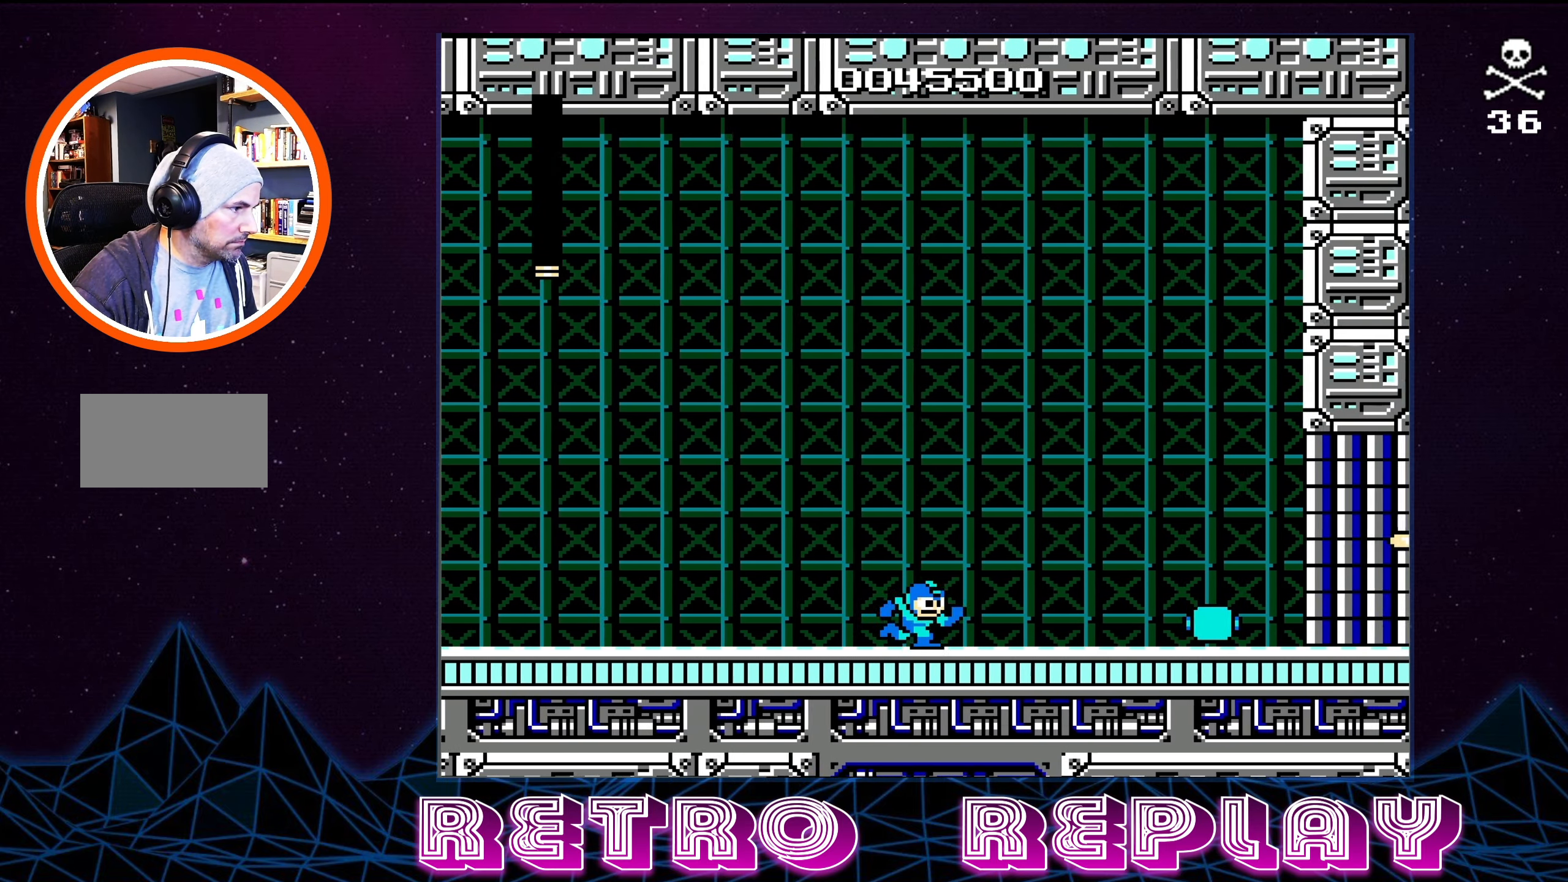
{"buttons": ["START"], "events": [[316, "DPAD_RIGHT", "up"], [350, "START", "down"]]}
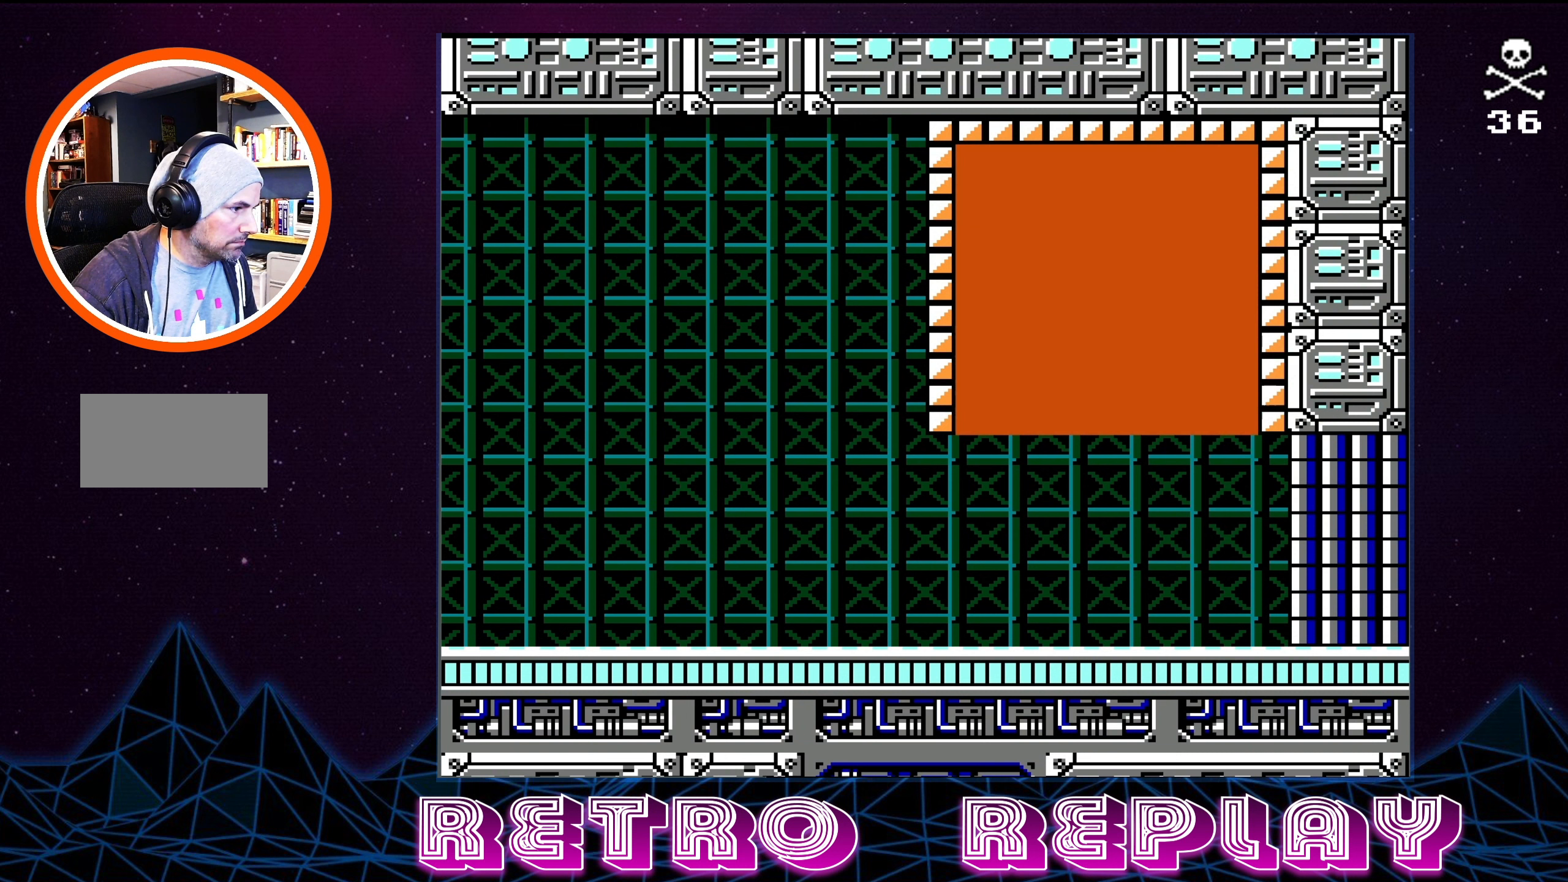
{"buttons": [], "events": [[50, "START", "up"]]}
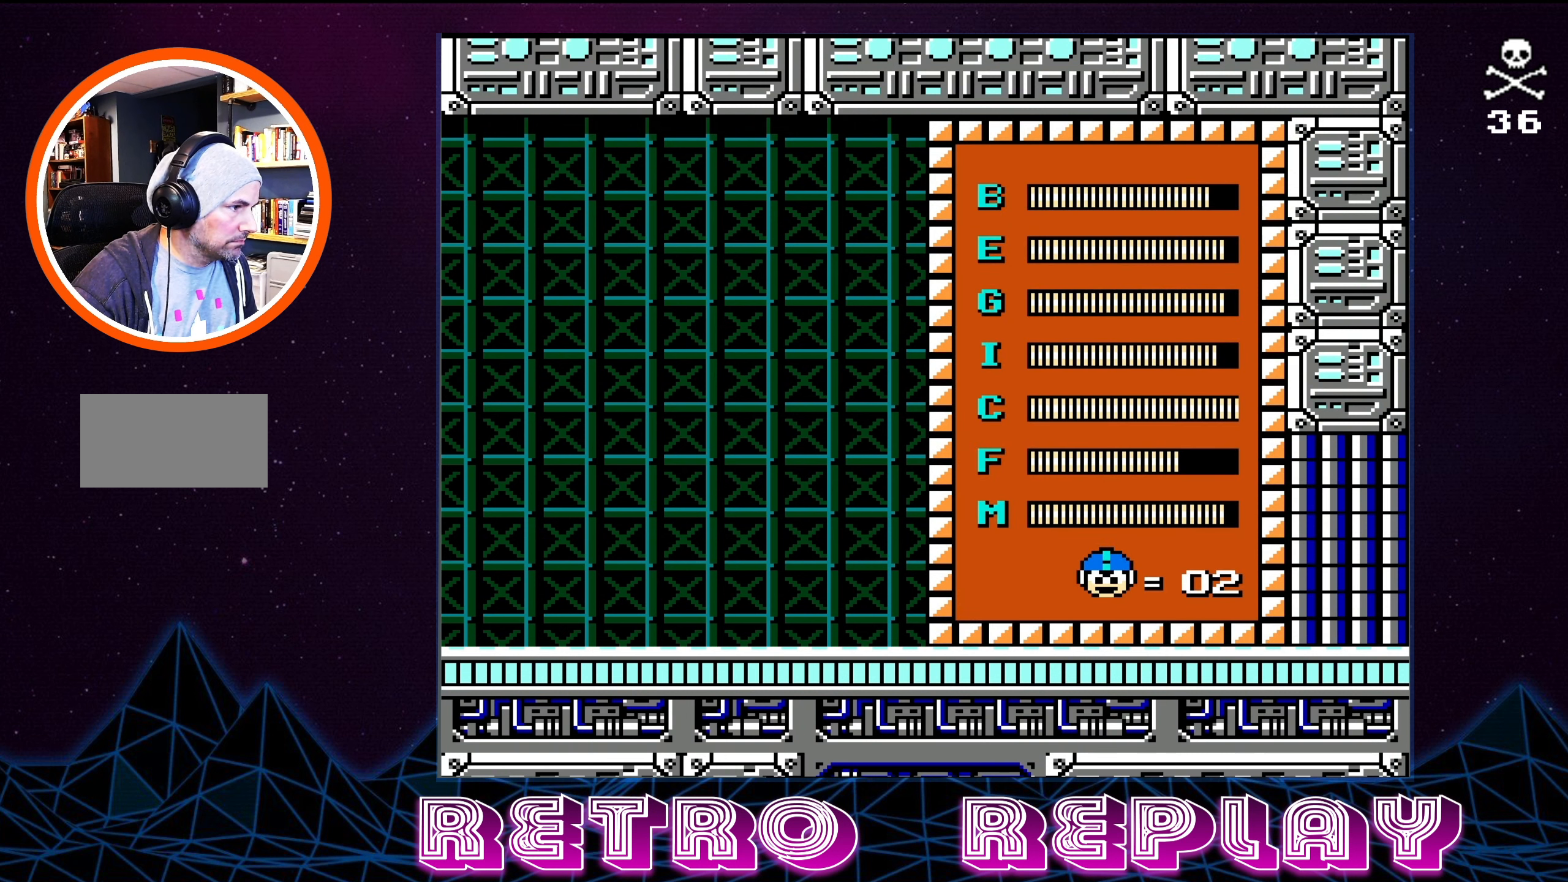
{"buttons": ["DPAD_UP"], "events": [[233, "DPAD_UP", "down"], [317, "DPAD_UP", "up"], [417, "DPAD_UP", "down"]]}
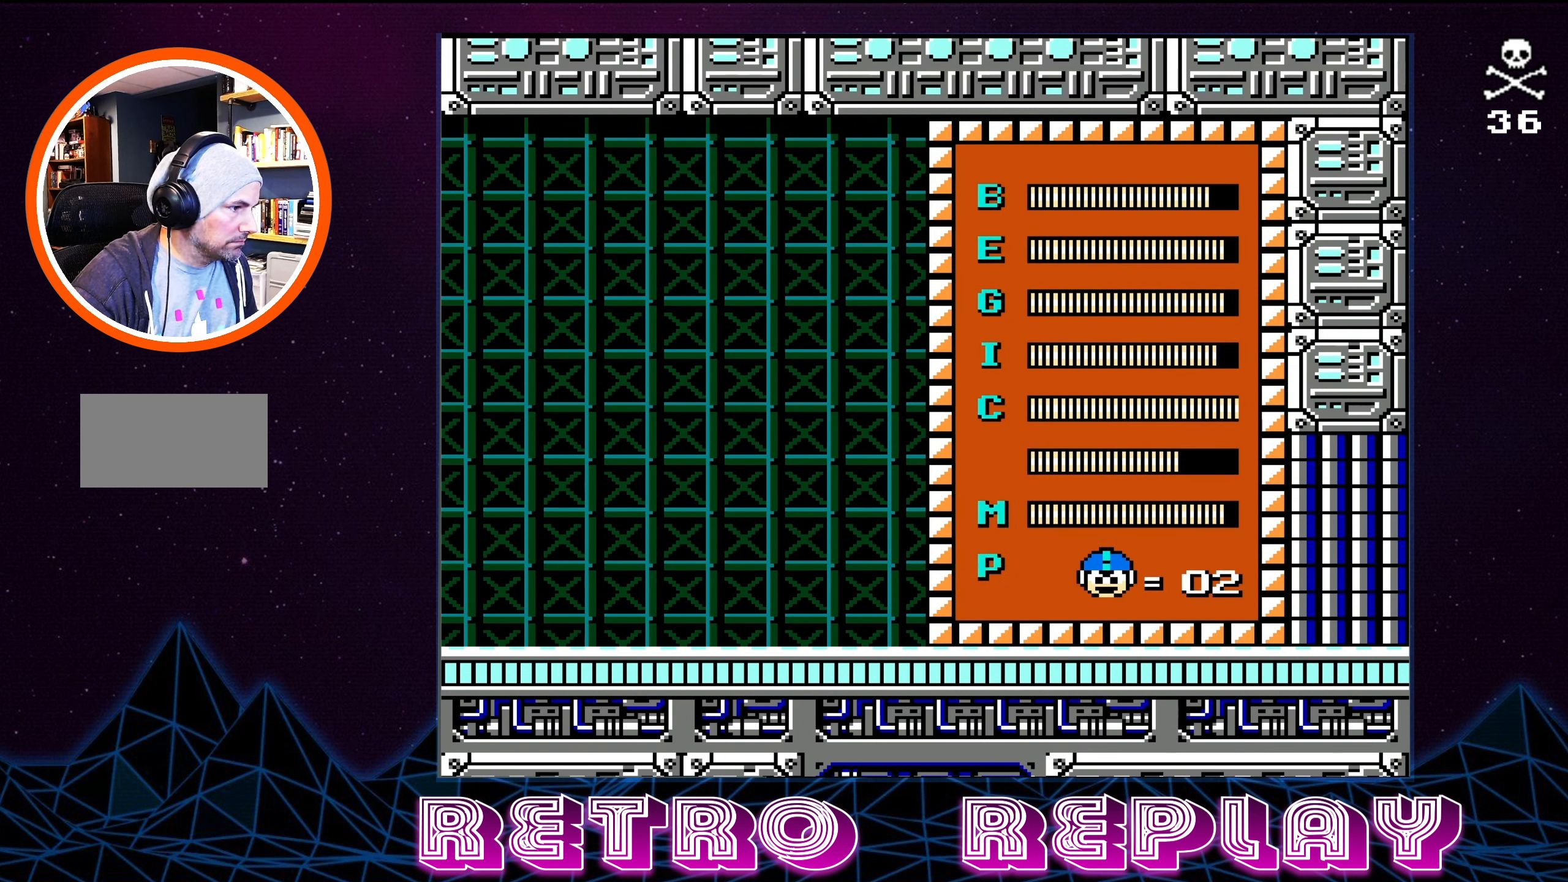
{"buttons": [], "events": [[33, "DPAD_UP", "up"]]}
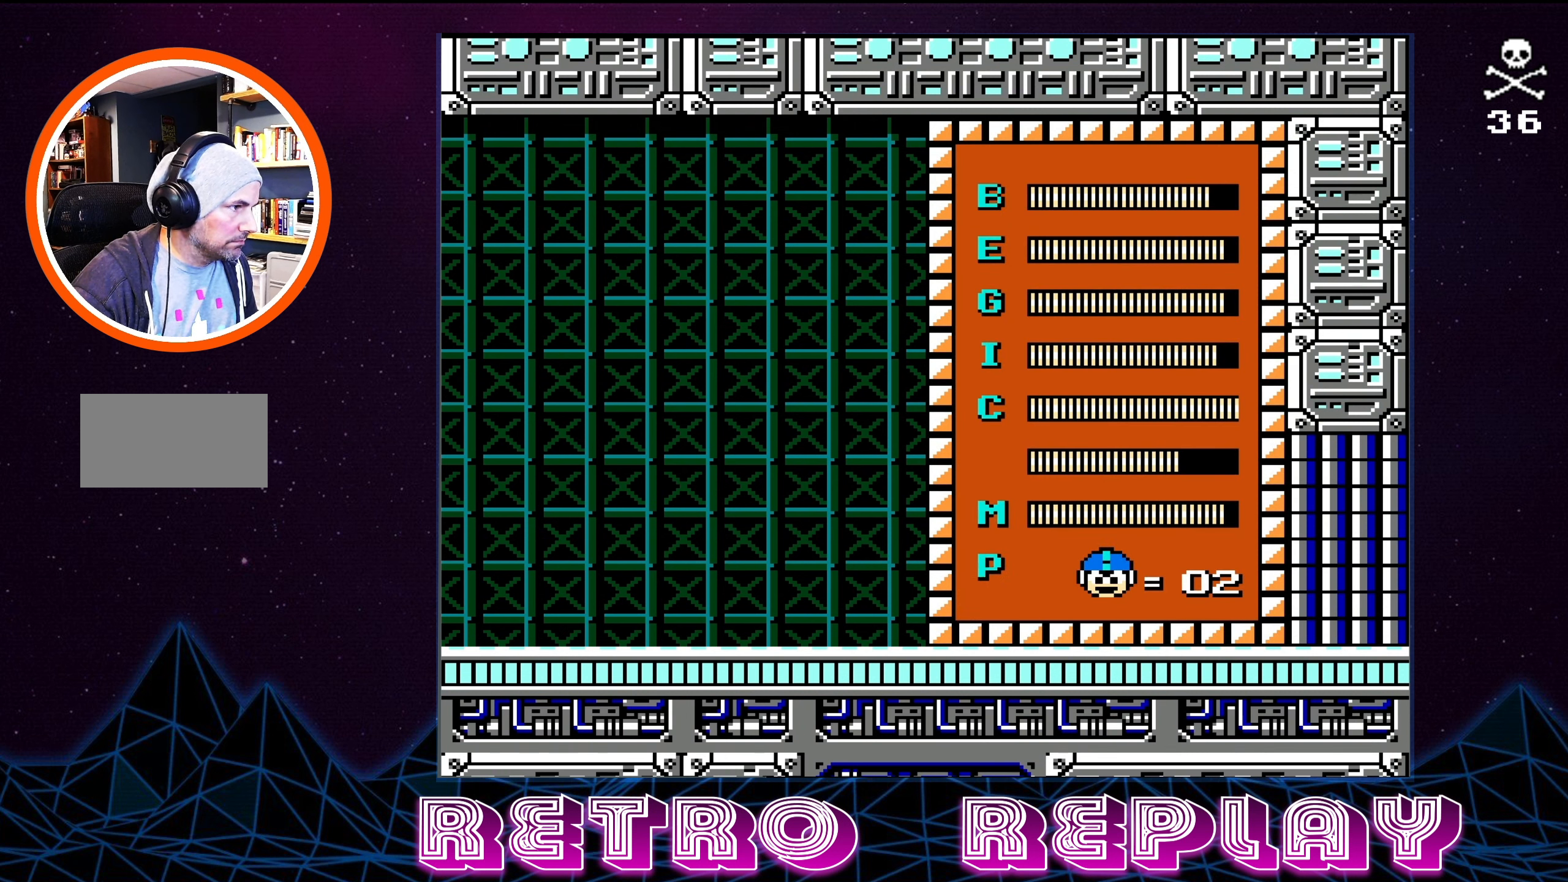
{"buttons": [], "events": []}
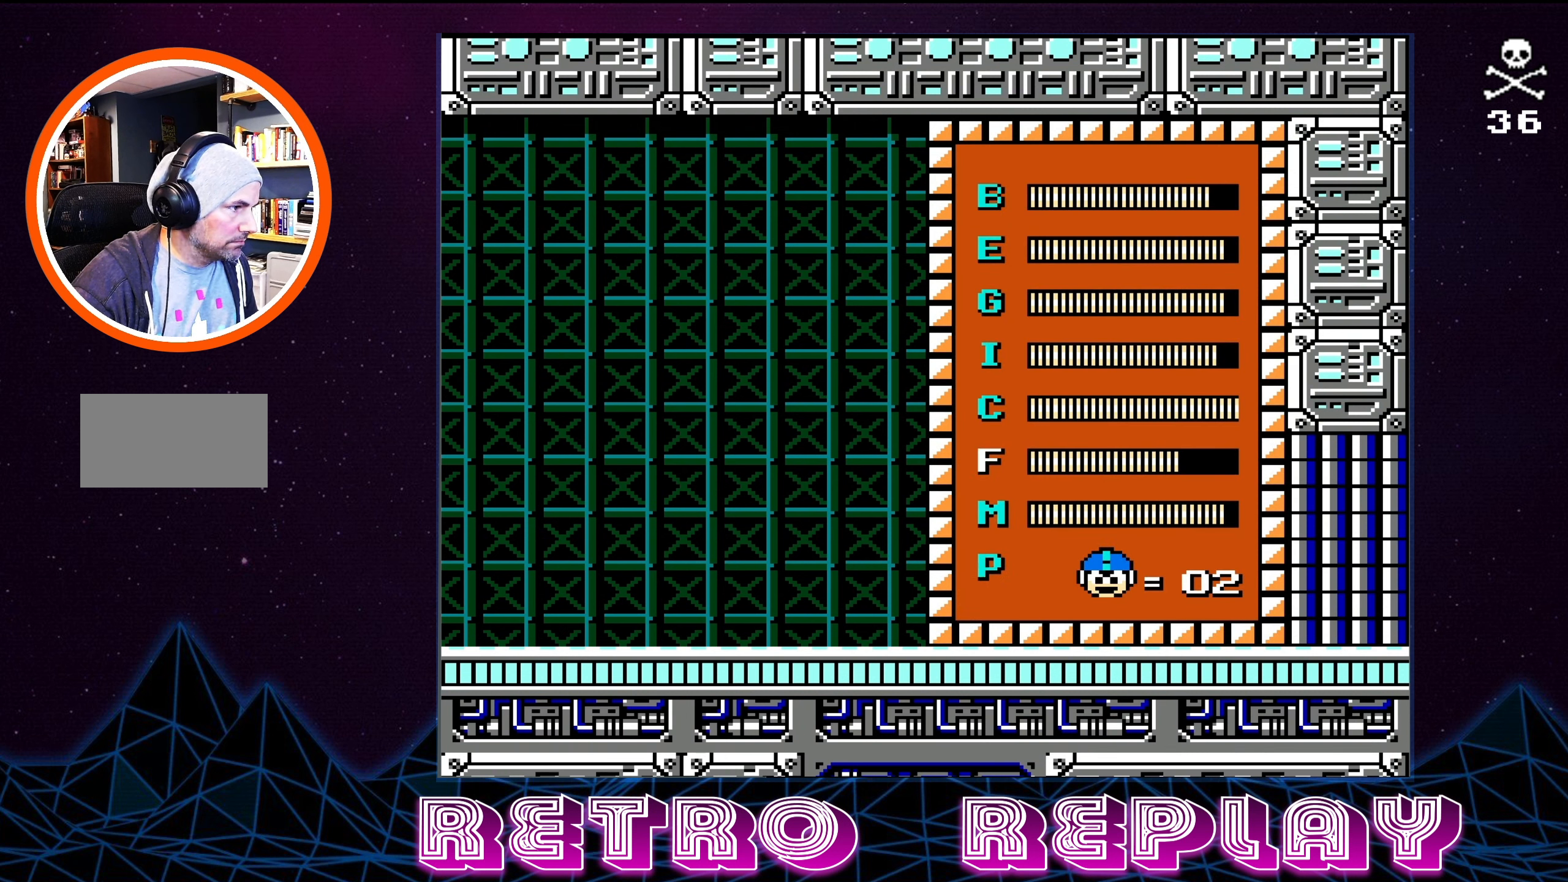
{"buttons": [], "events": []}
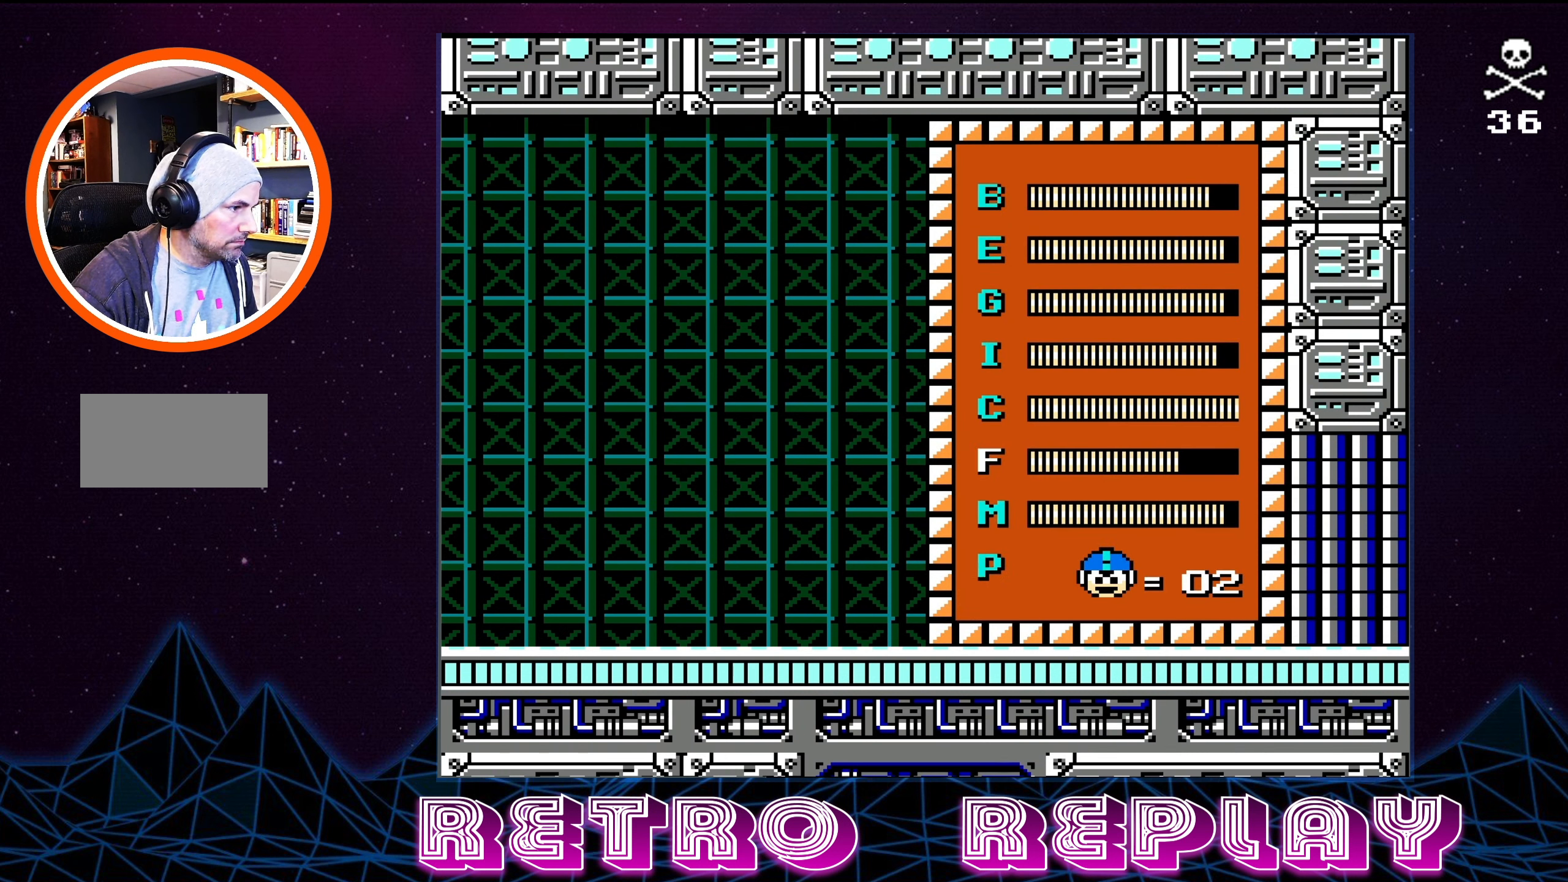
{"buttons": [], "events": []}
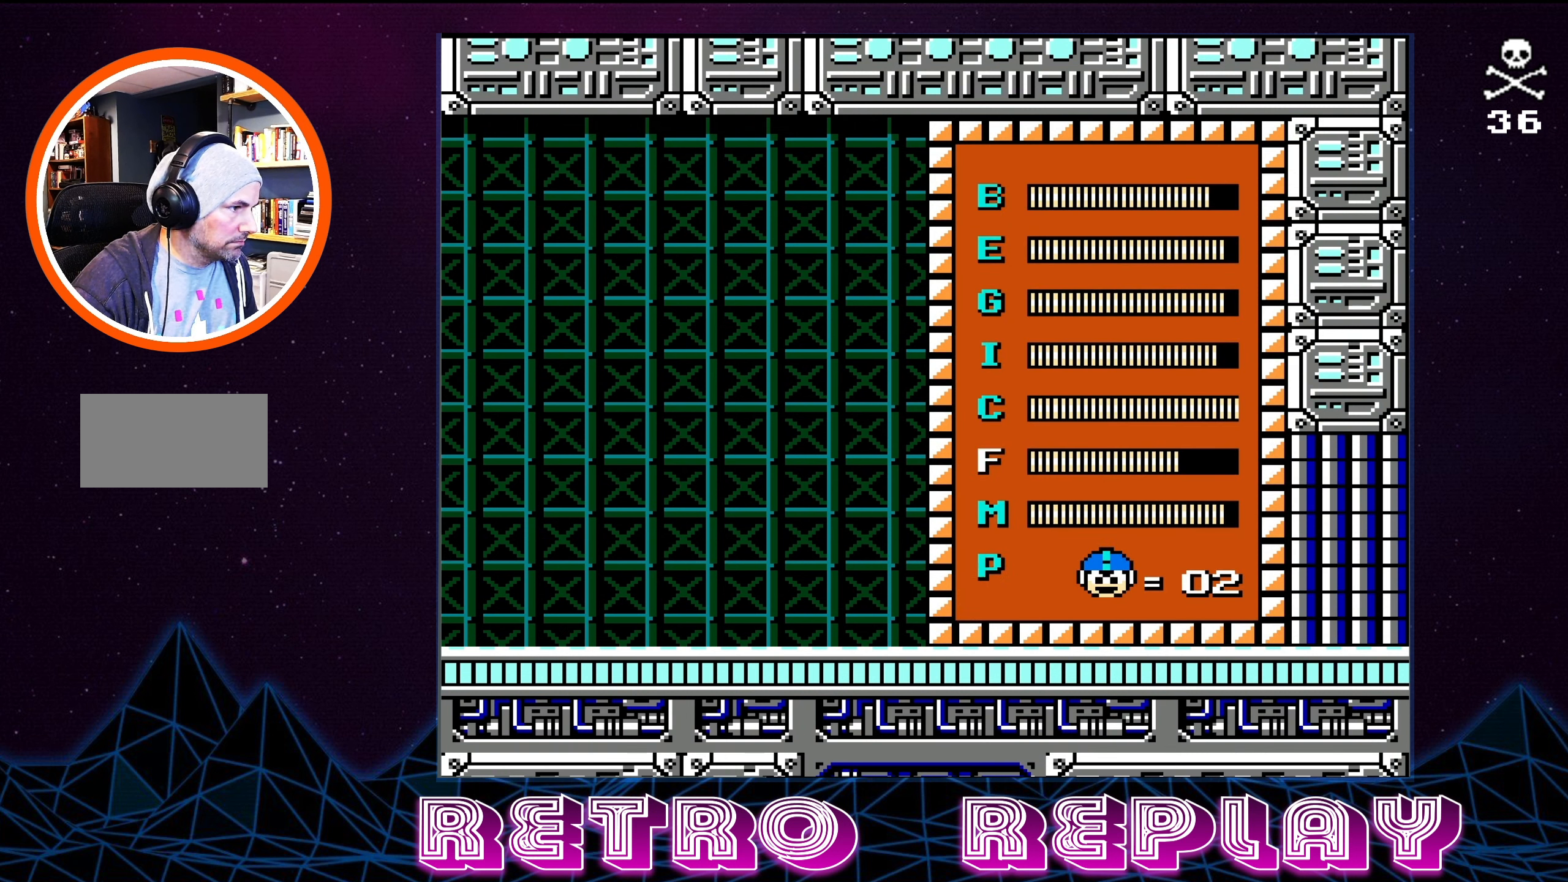
{"buttons": [], "events": []}
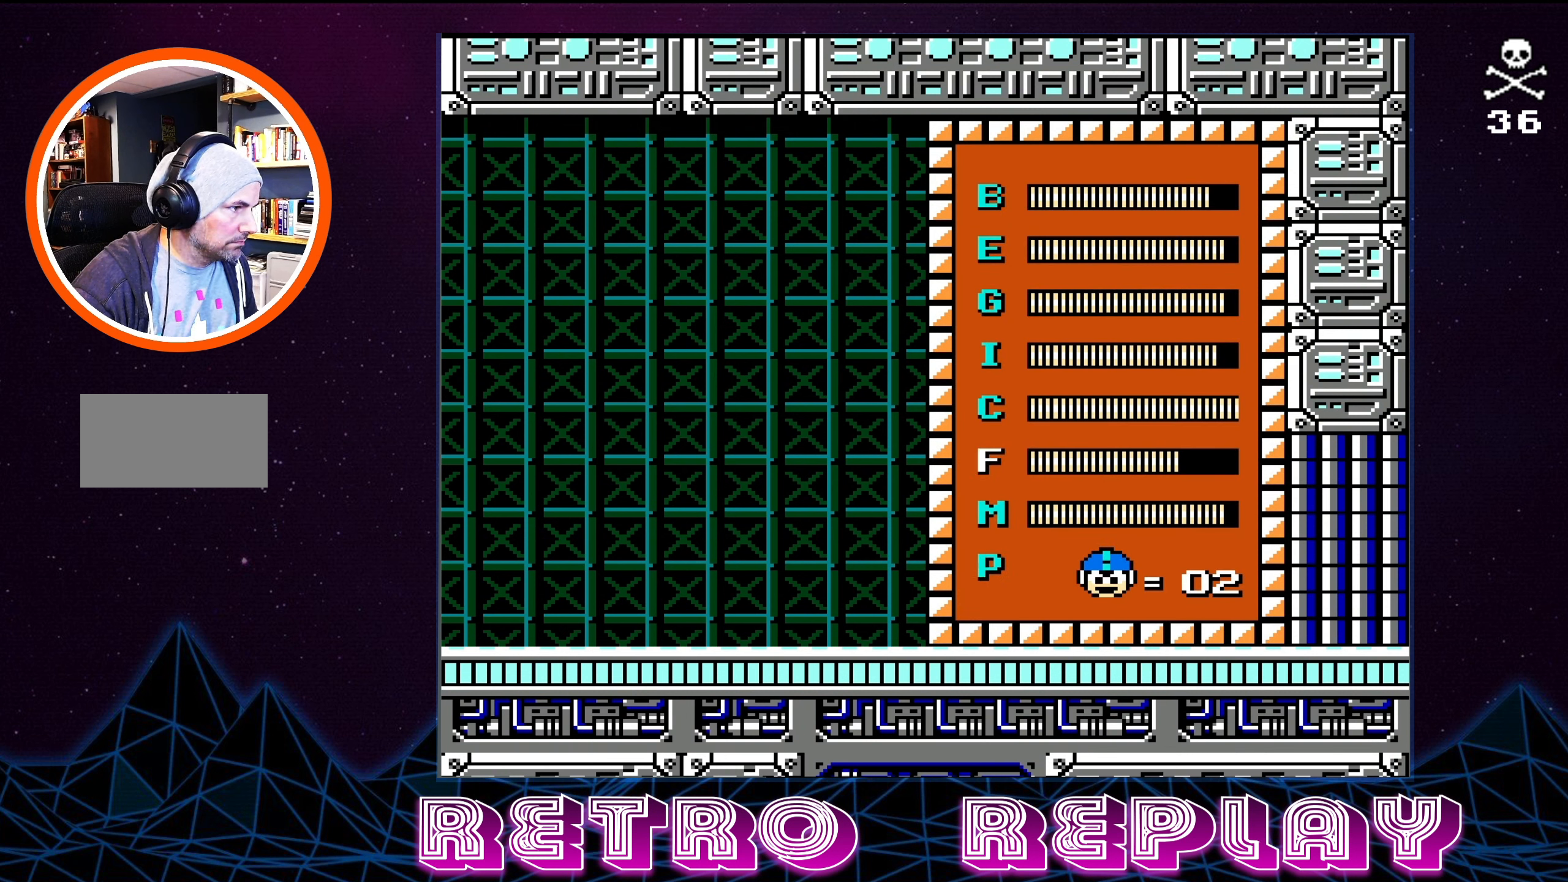
{"buttons": [], "events": []}
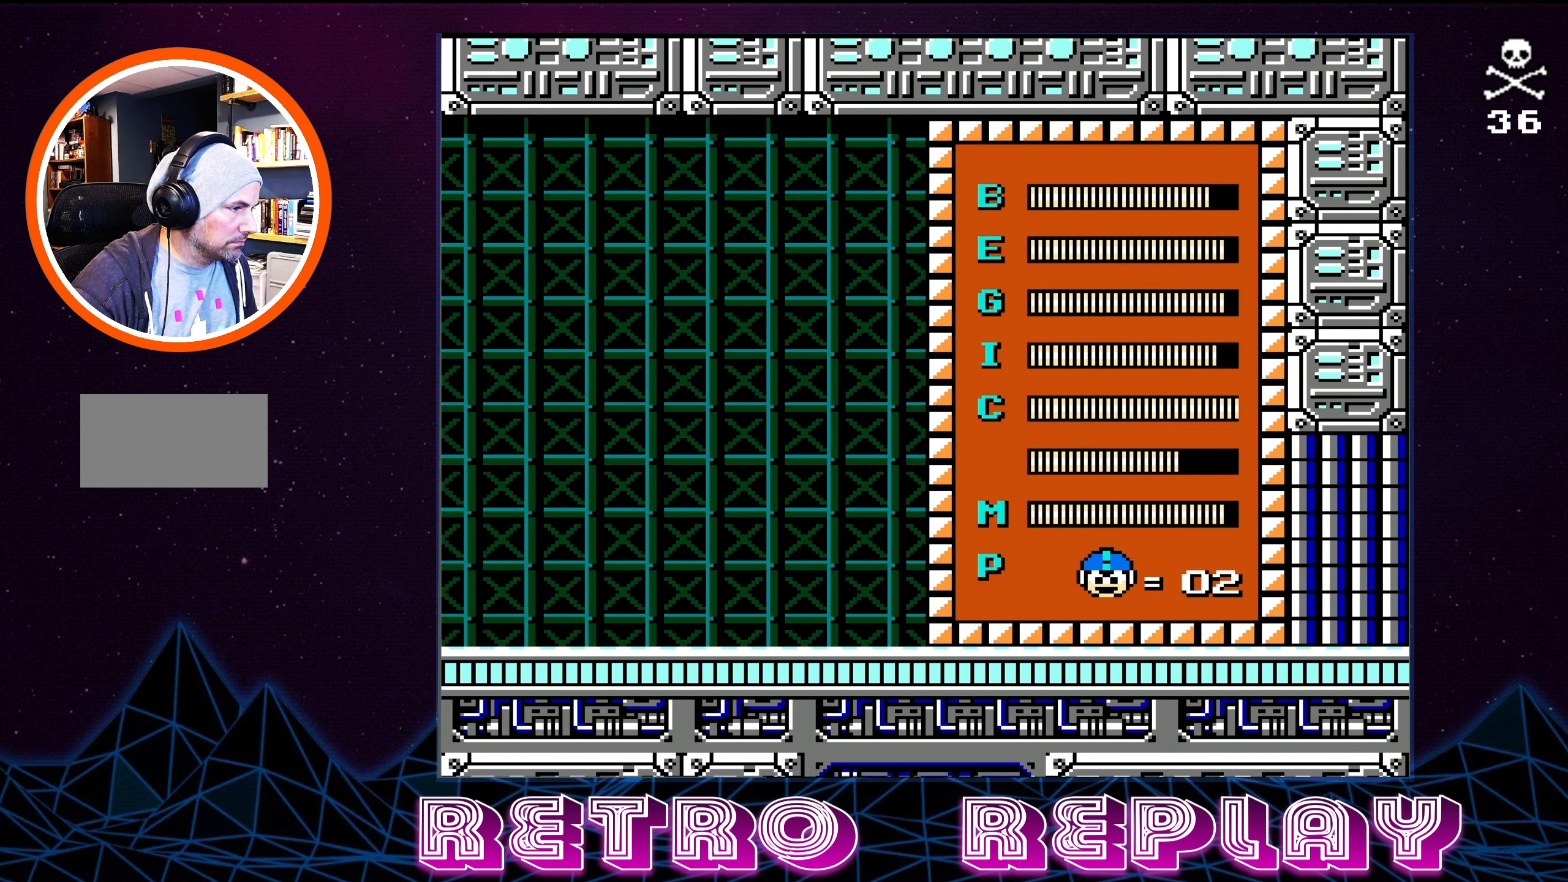
{"buttons": [], "events": [[17, "DPAD_RIGHT", "down"], [233, "DPAD_RIGHT", "up"]]}
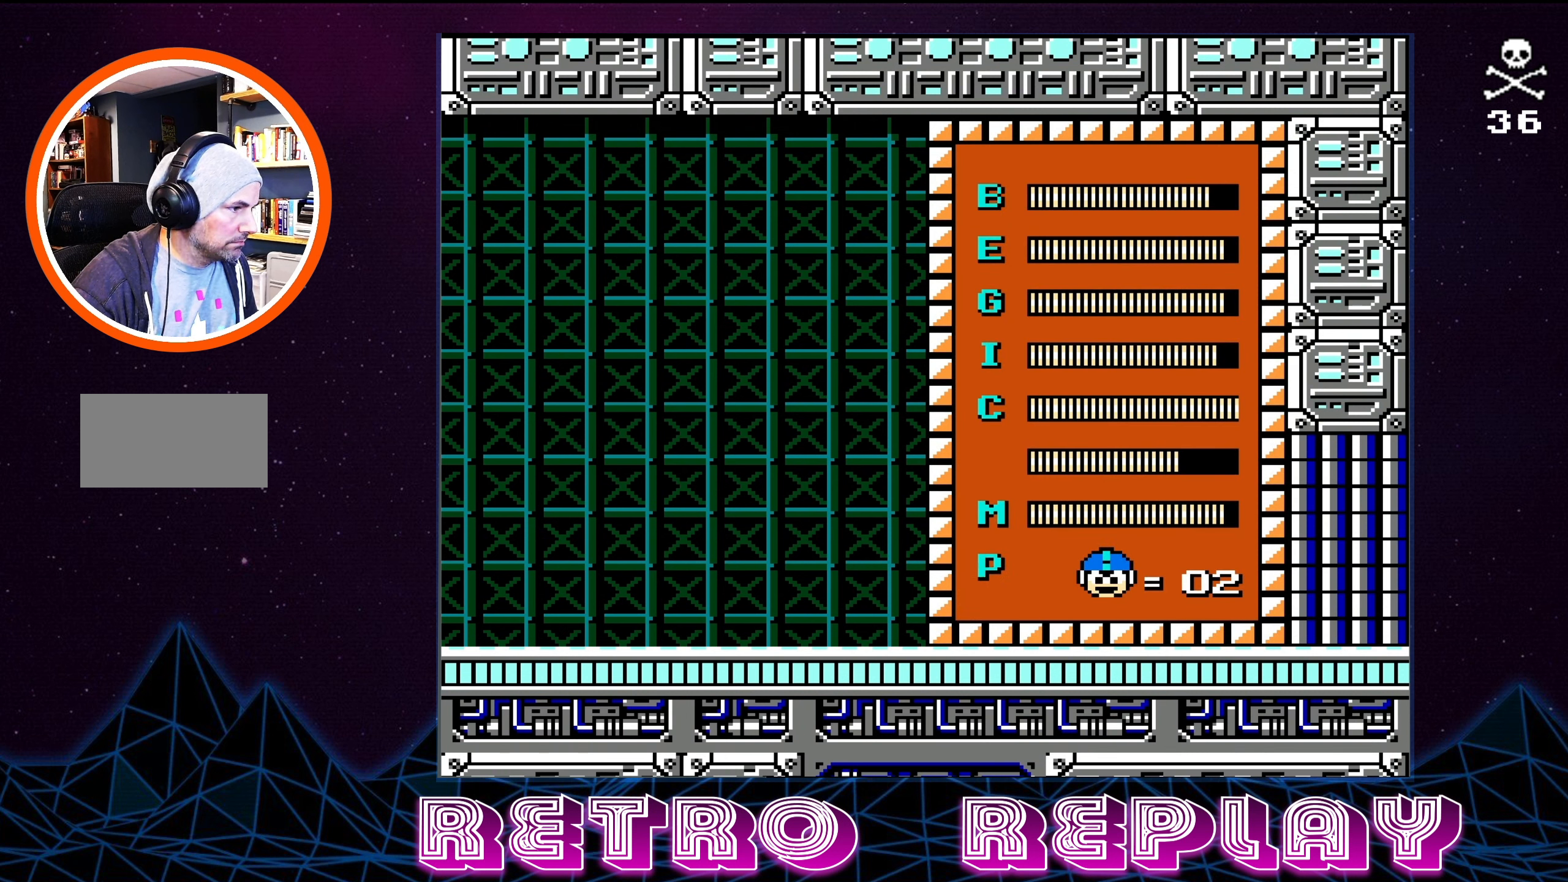
{"buttons": ["DPAD_RIGHT"], "events": [[100, "START", "down"], [200, "START", "up"], [283, "DPAD_RIGHT", "down"]]}
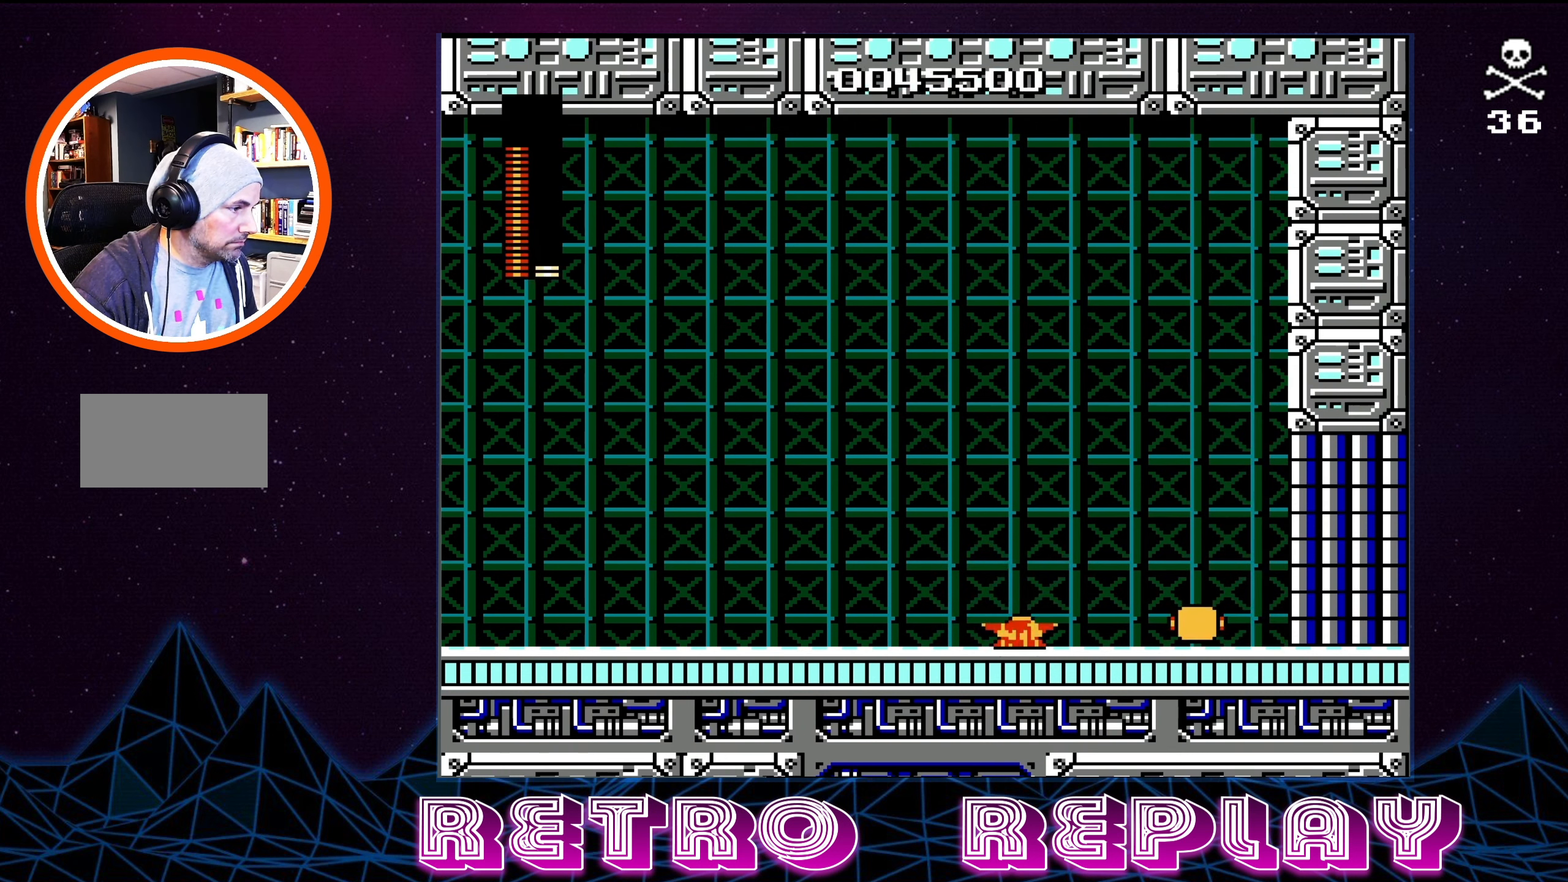
{"buttons": ["DPAD_RIGHT"], "events": []}
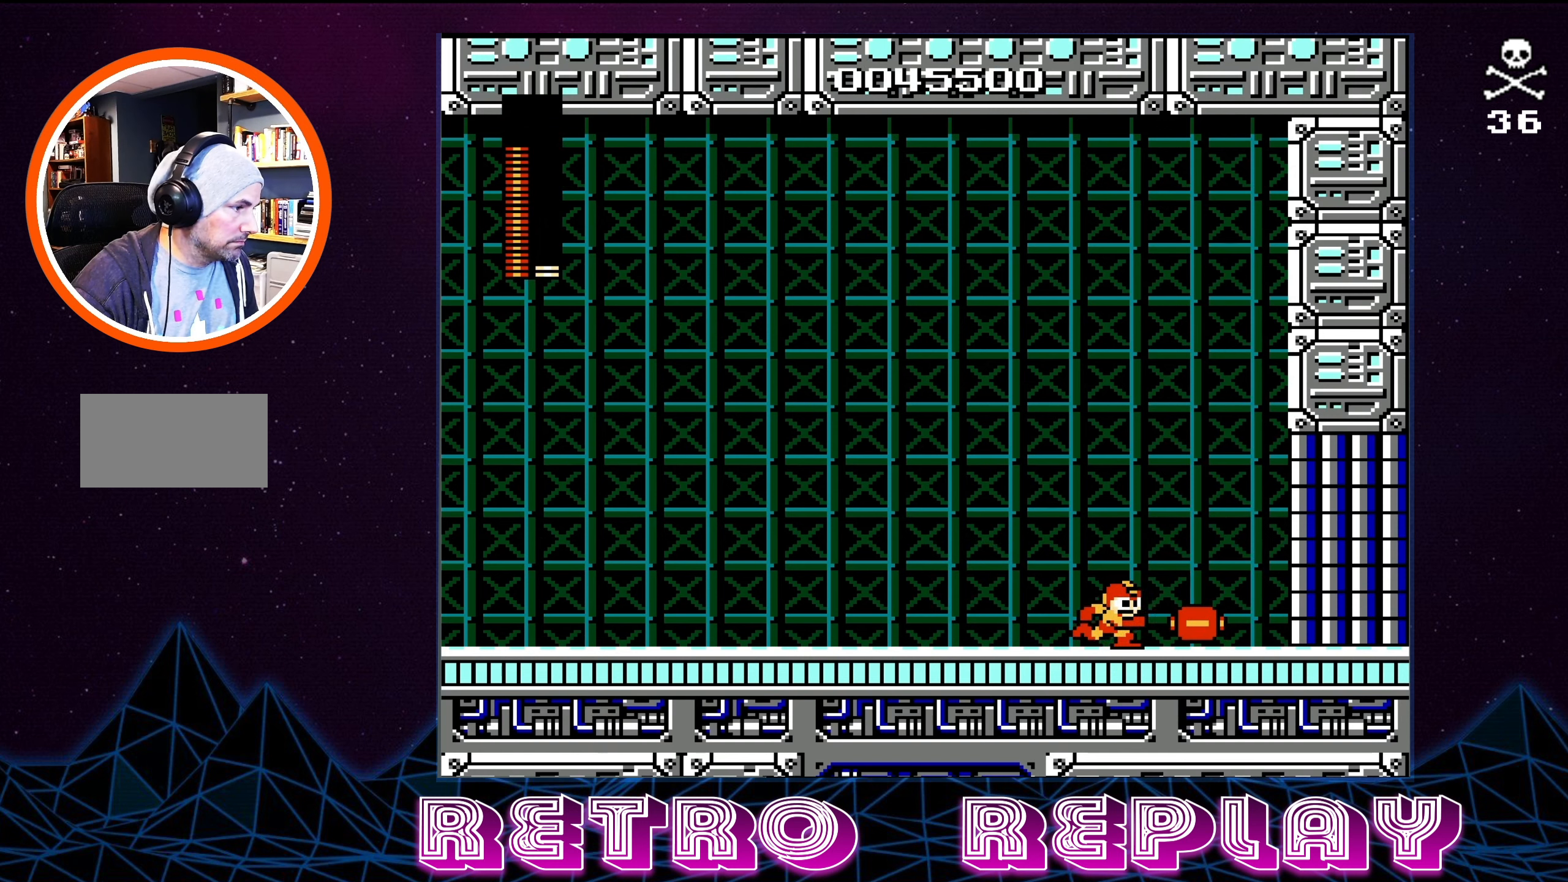
{"buttons": [], "events": [[200, "DPAD_RIGHT", "up"]]}
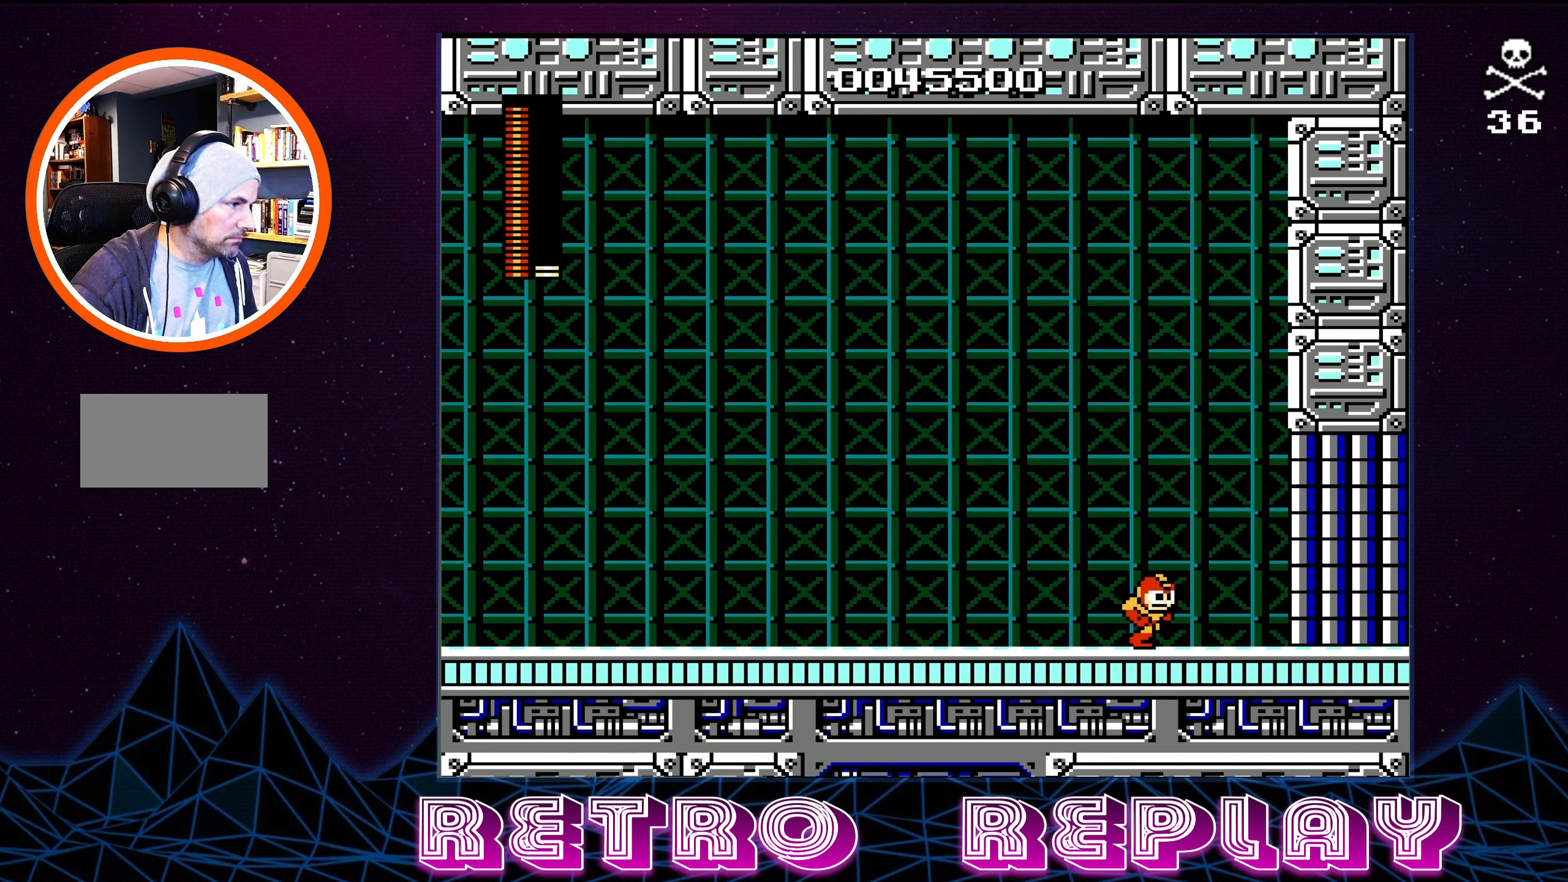
{"buttons": [], "events": []}
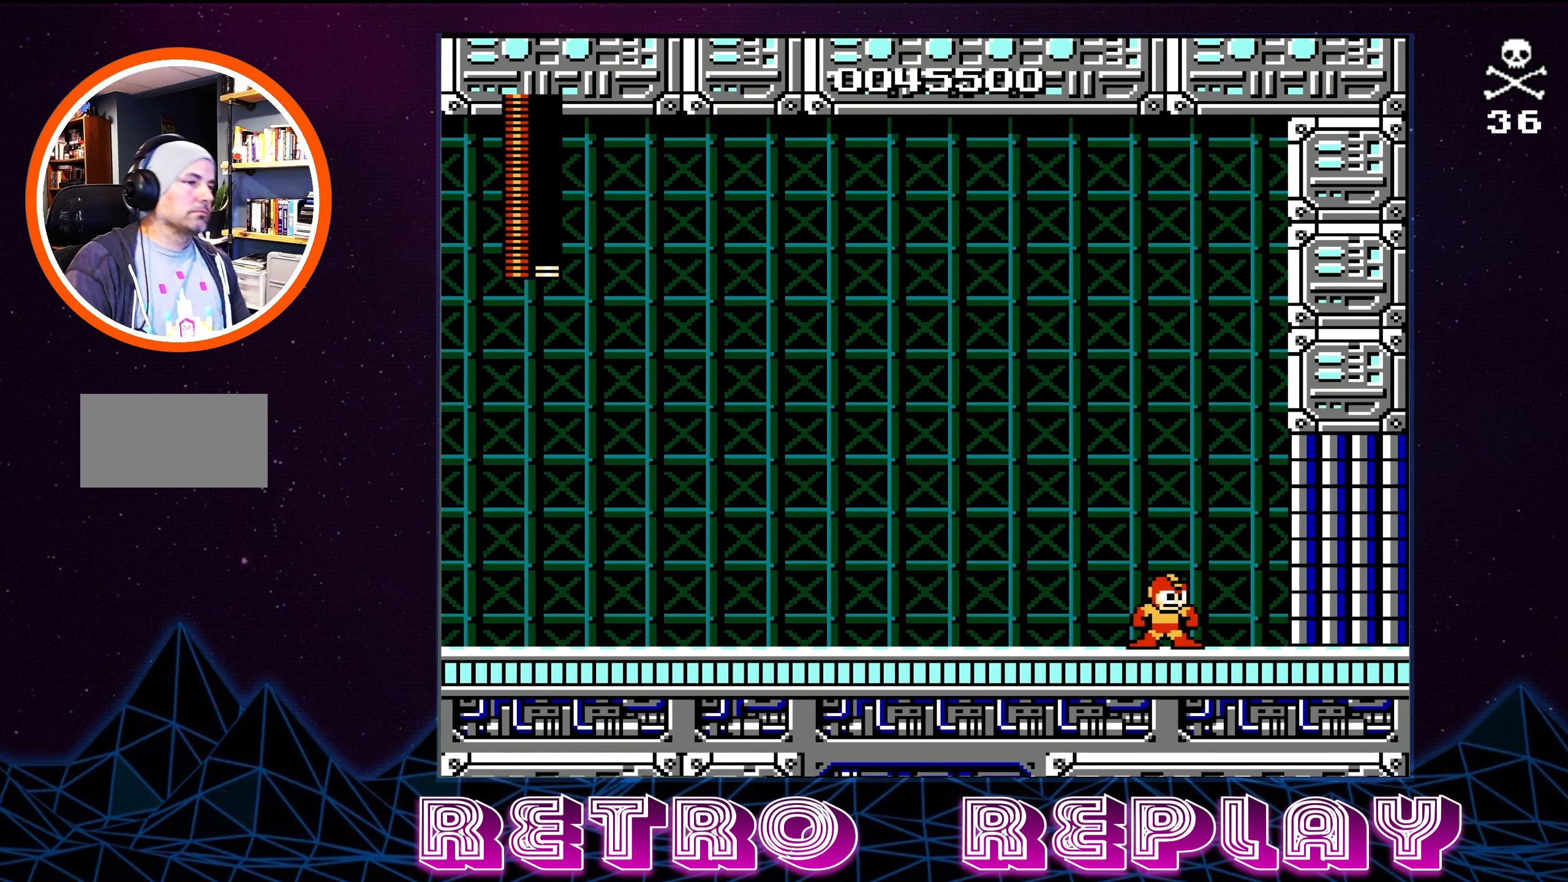
{"buttons": [], "events": [[34, "START", "down"], [184, "START", "up"]]}
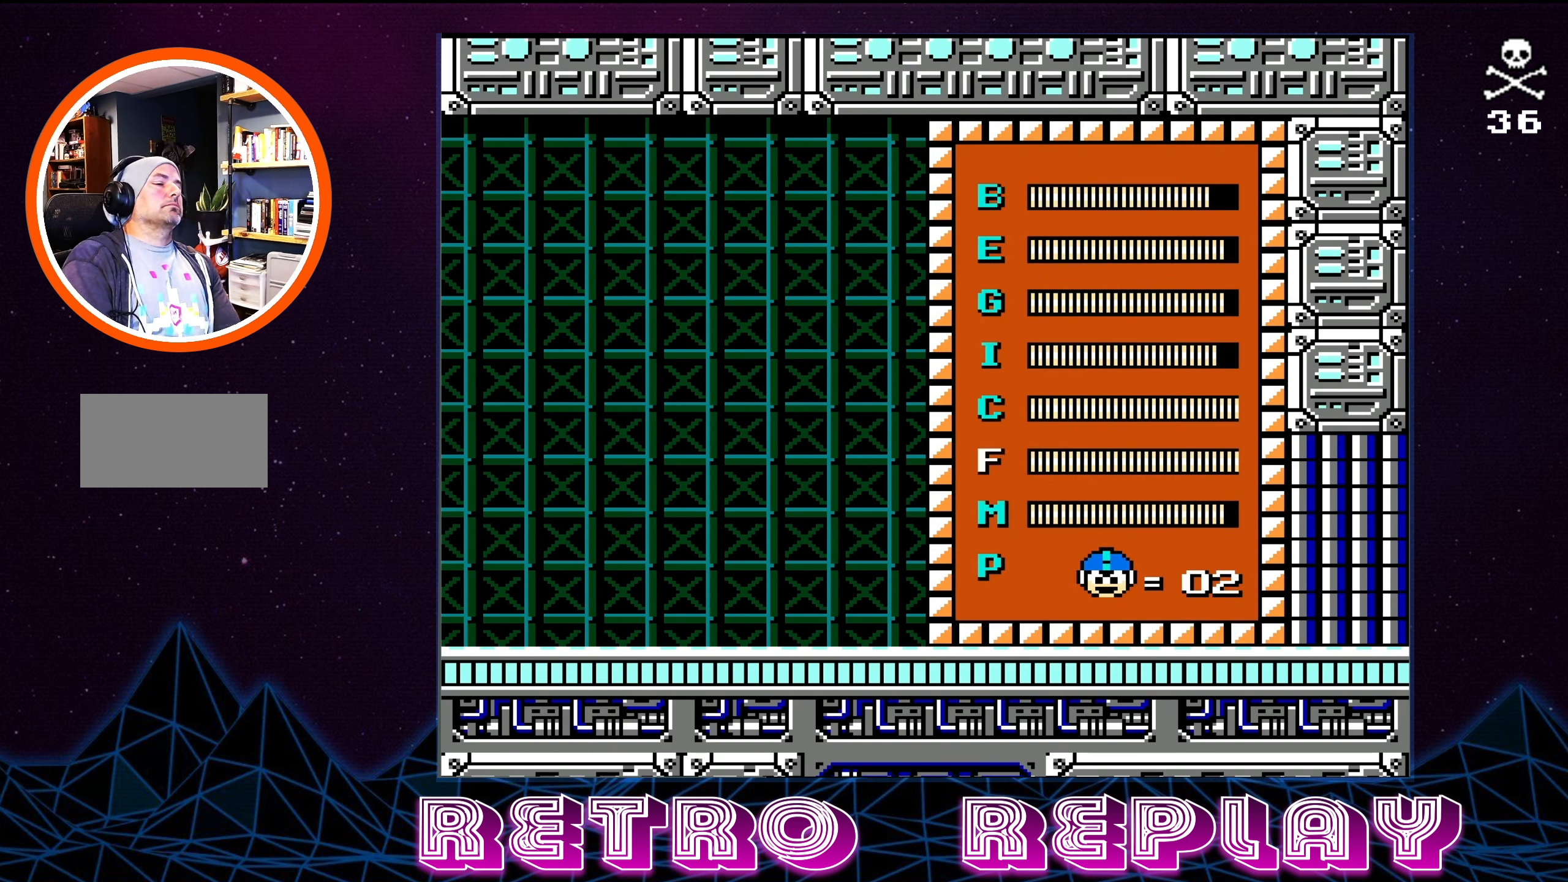
{"buttons": [], "events": []}
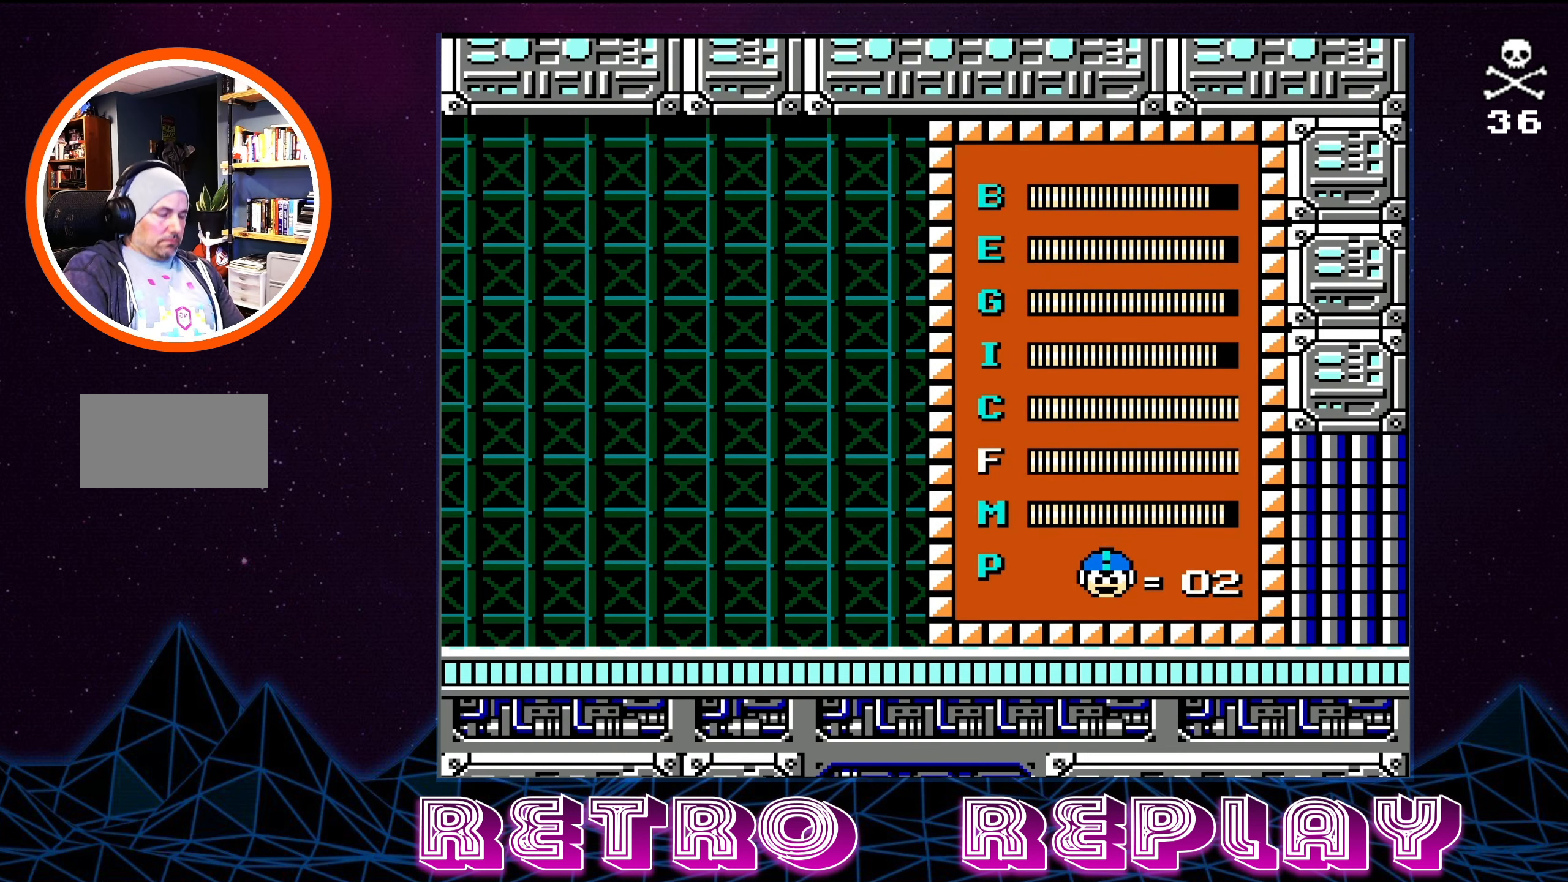
{"buttons": ["DPAD_RIGHT"], "events": [[67, "START", "down"], [234, "START", "up"], [284, "DPAD_RIGHT", "down"]]}
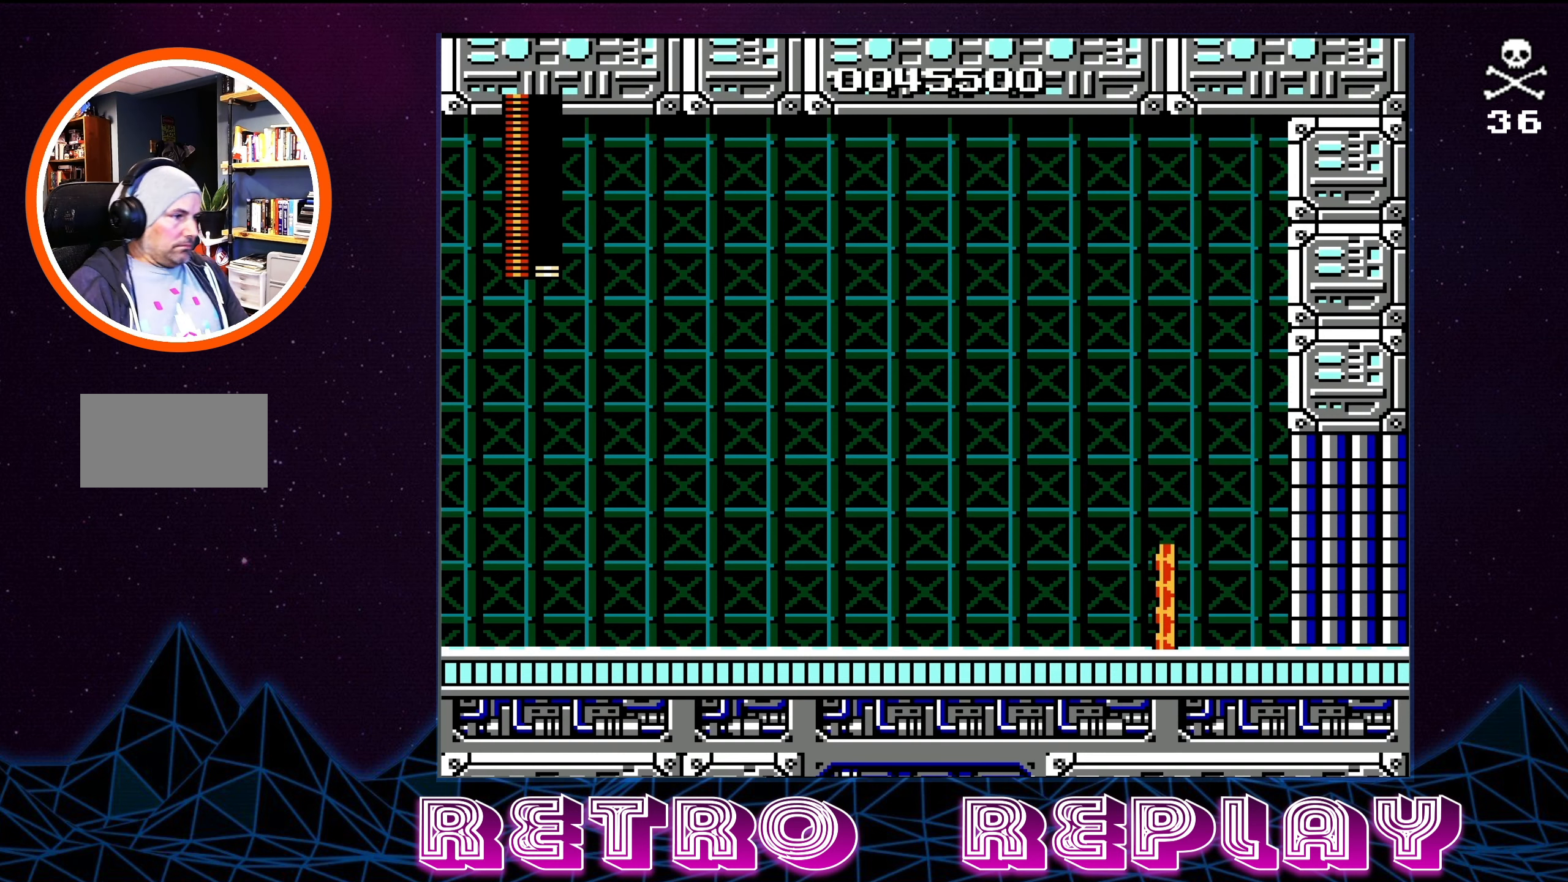
{"buttons": ["DPAD_RIGHT"], "events": []}
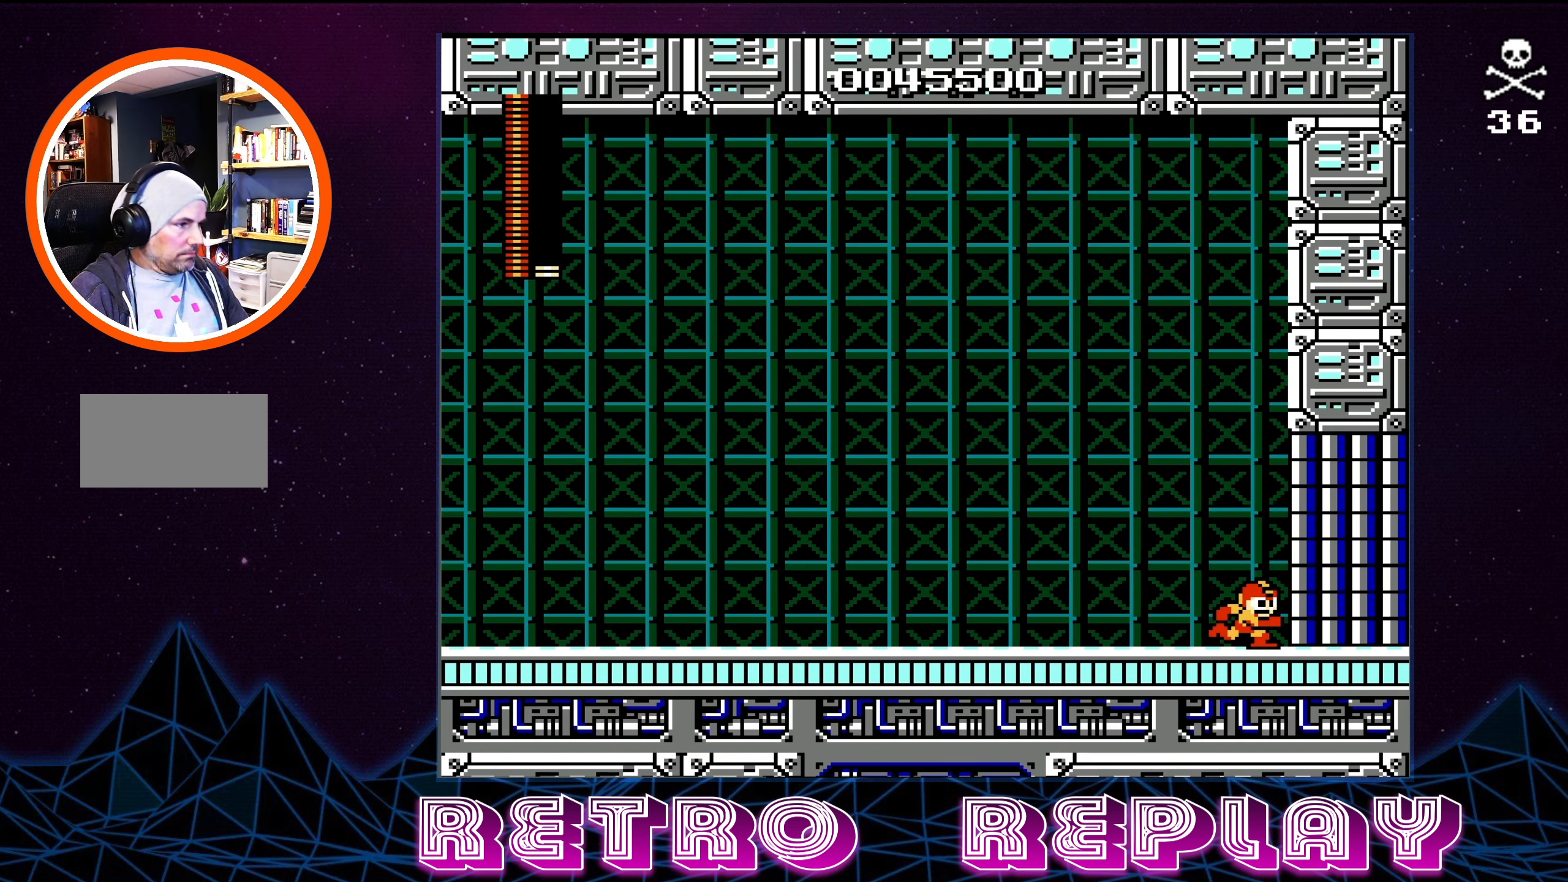
{"buttons": ["DPAD_RIGHT"], "events": []}
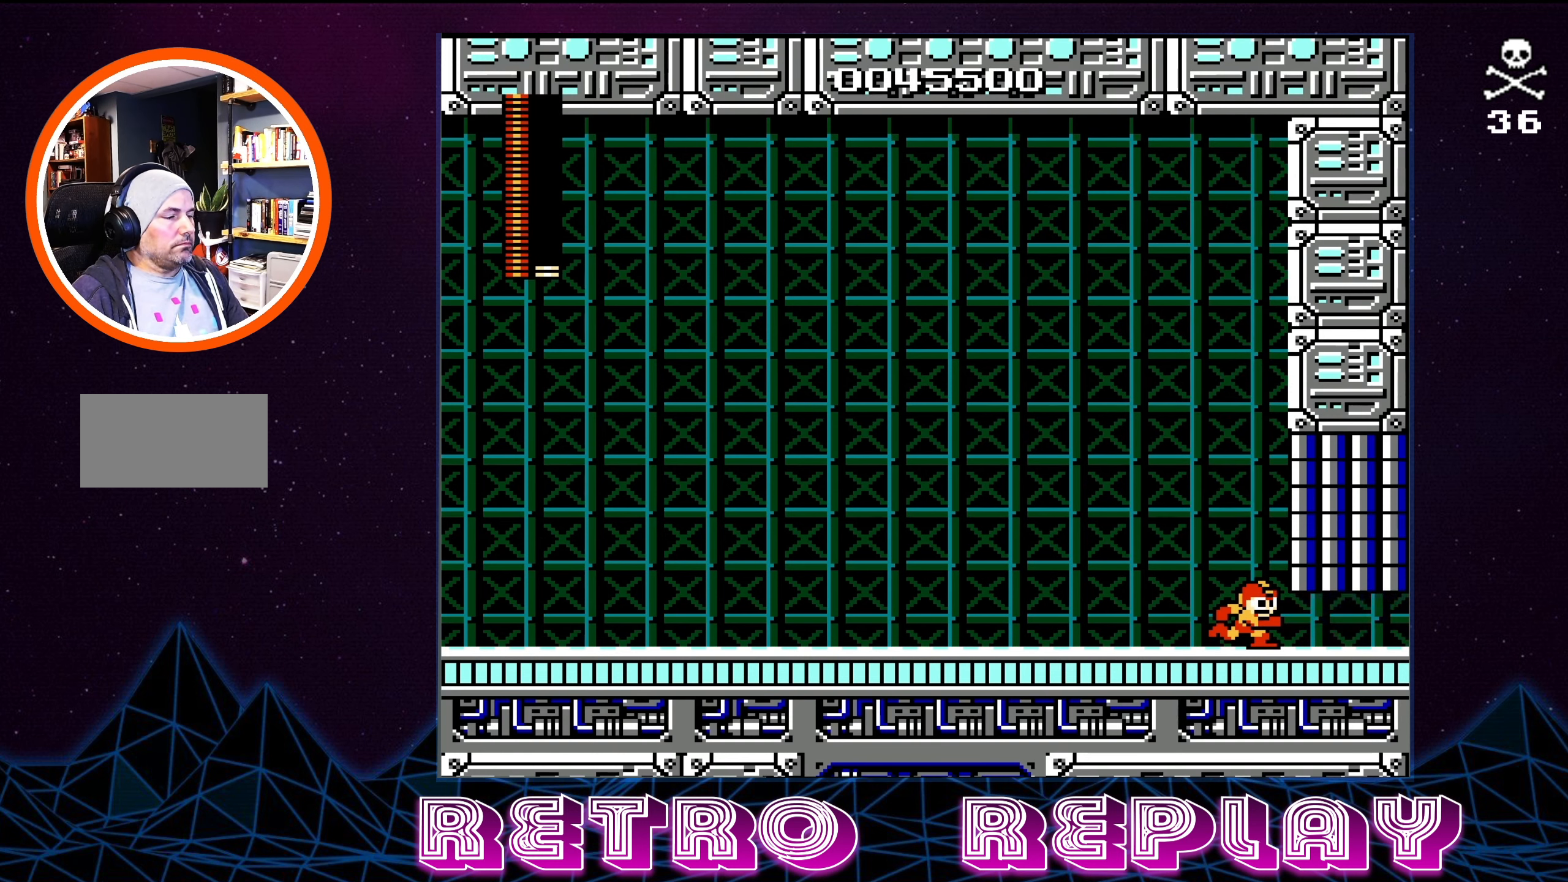
{"buttons": ["DPAD_RIGHT"], "events": []}
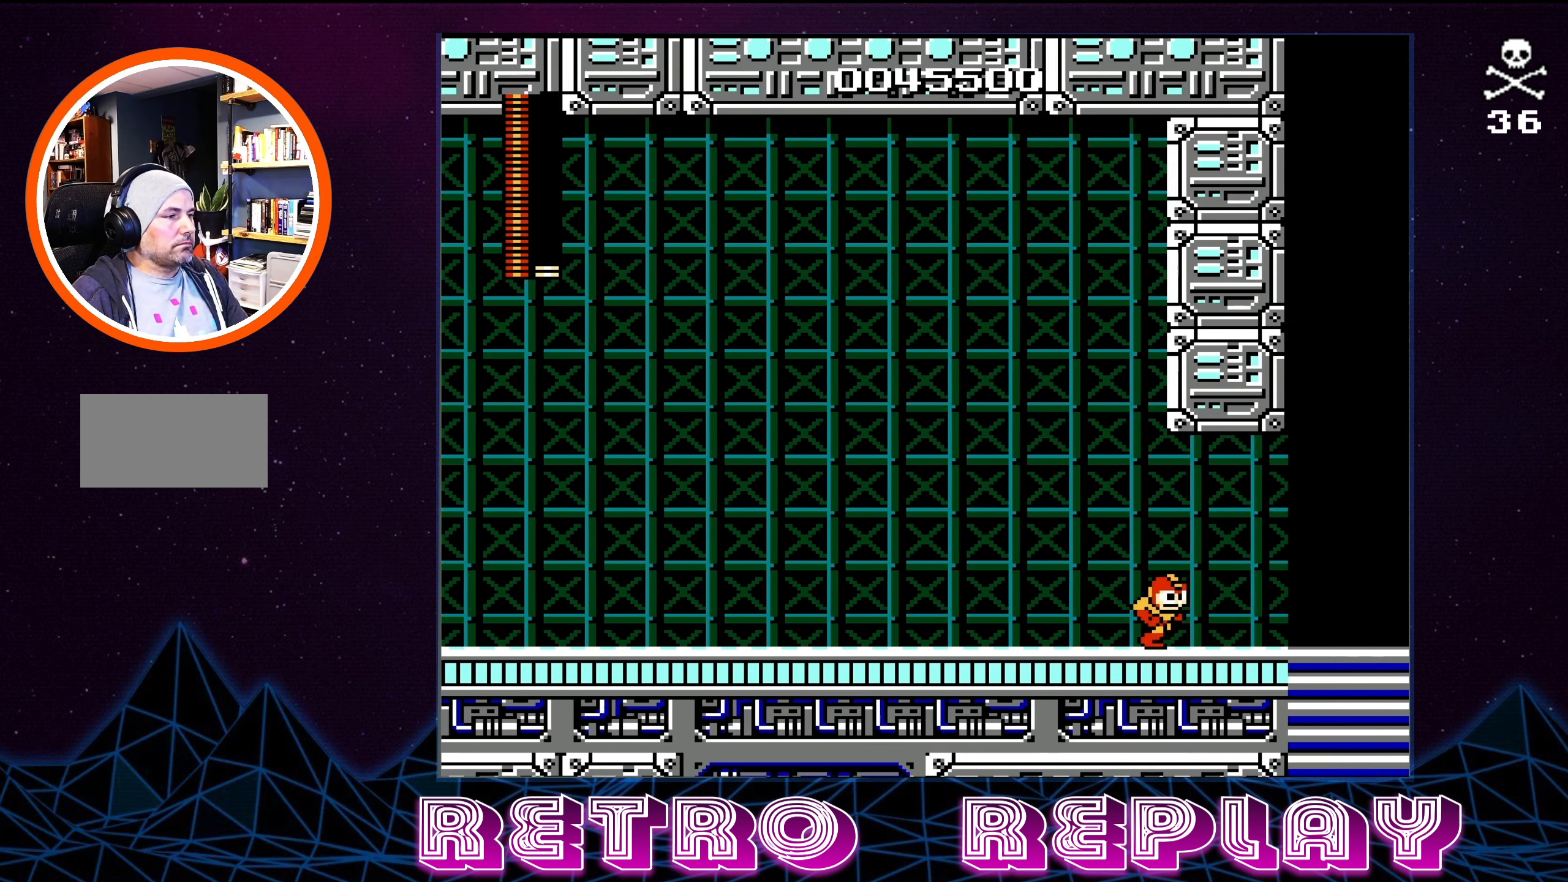
{"buttons": [], "events": [[334, "DPAD_RIGHT", "up"]]}
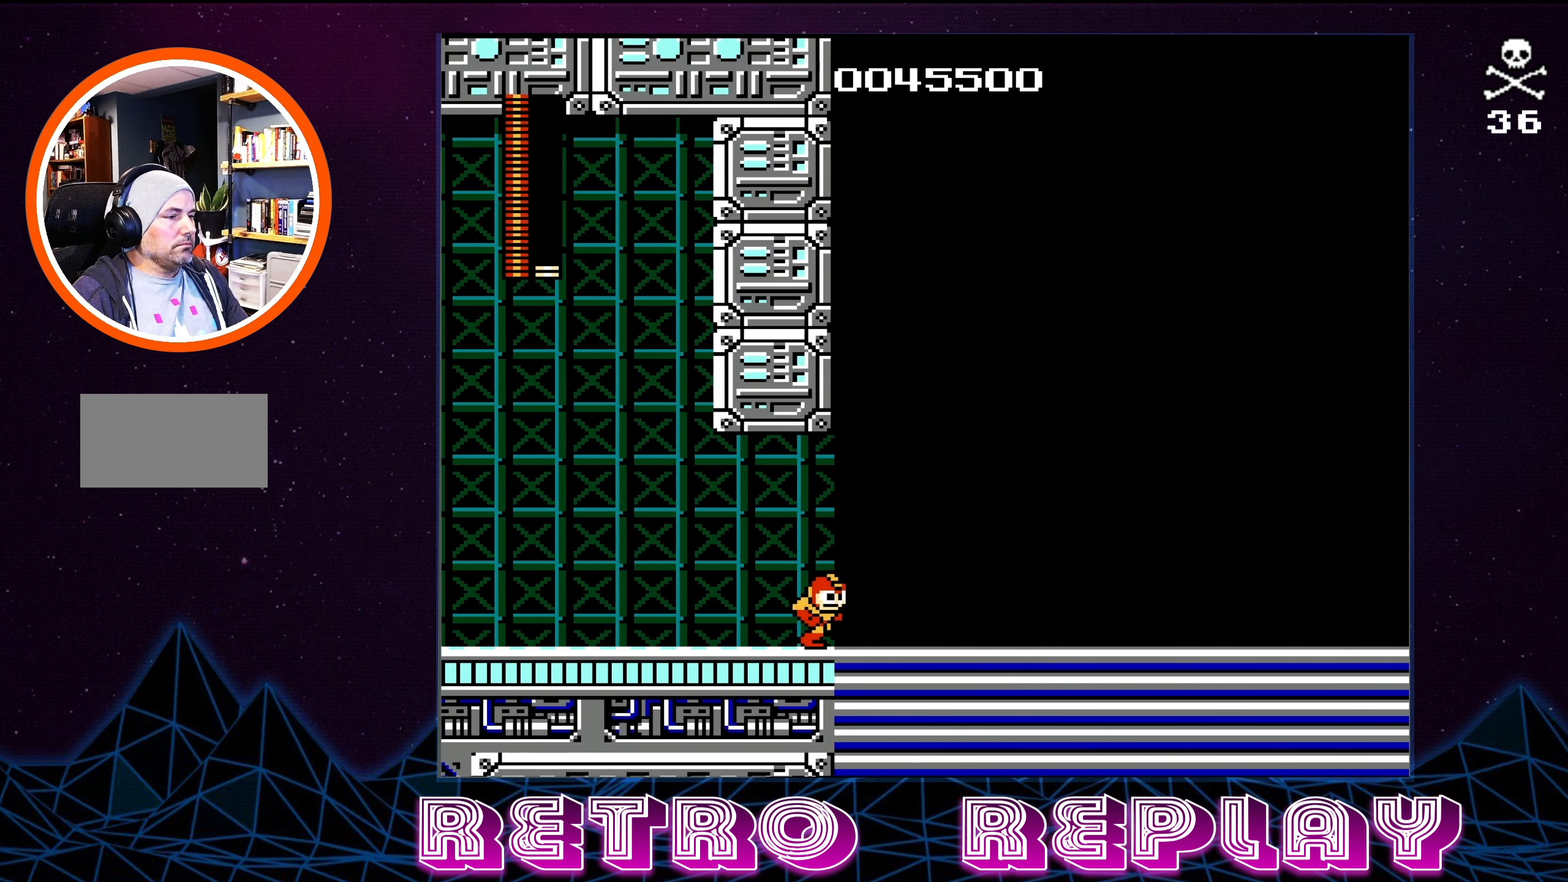
{"buttons": [], "events": []}
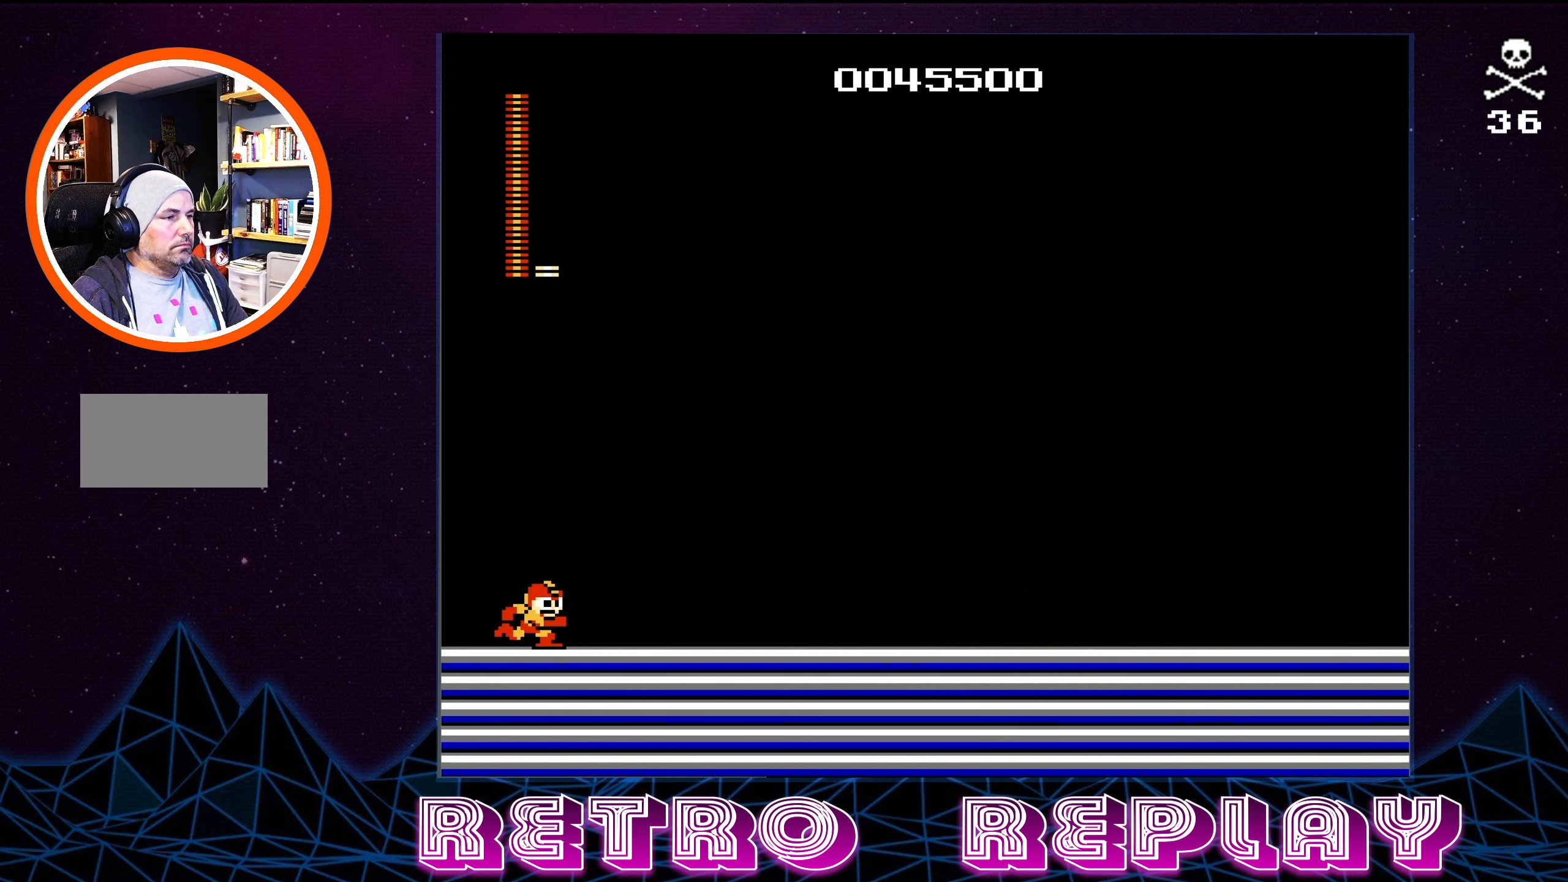
{"buttons": [], "events": []}
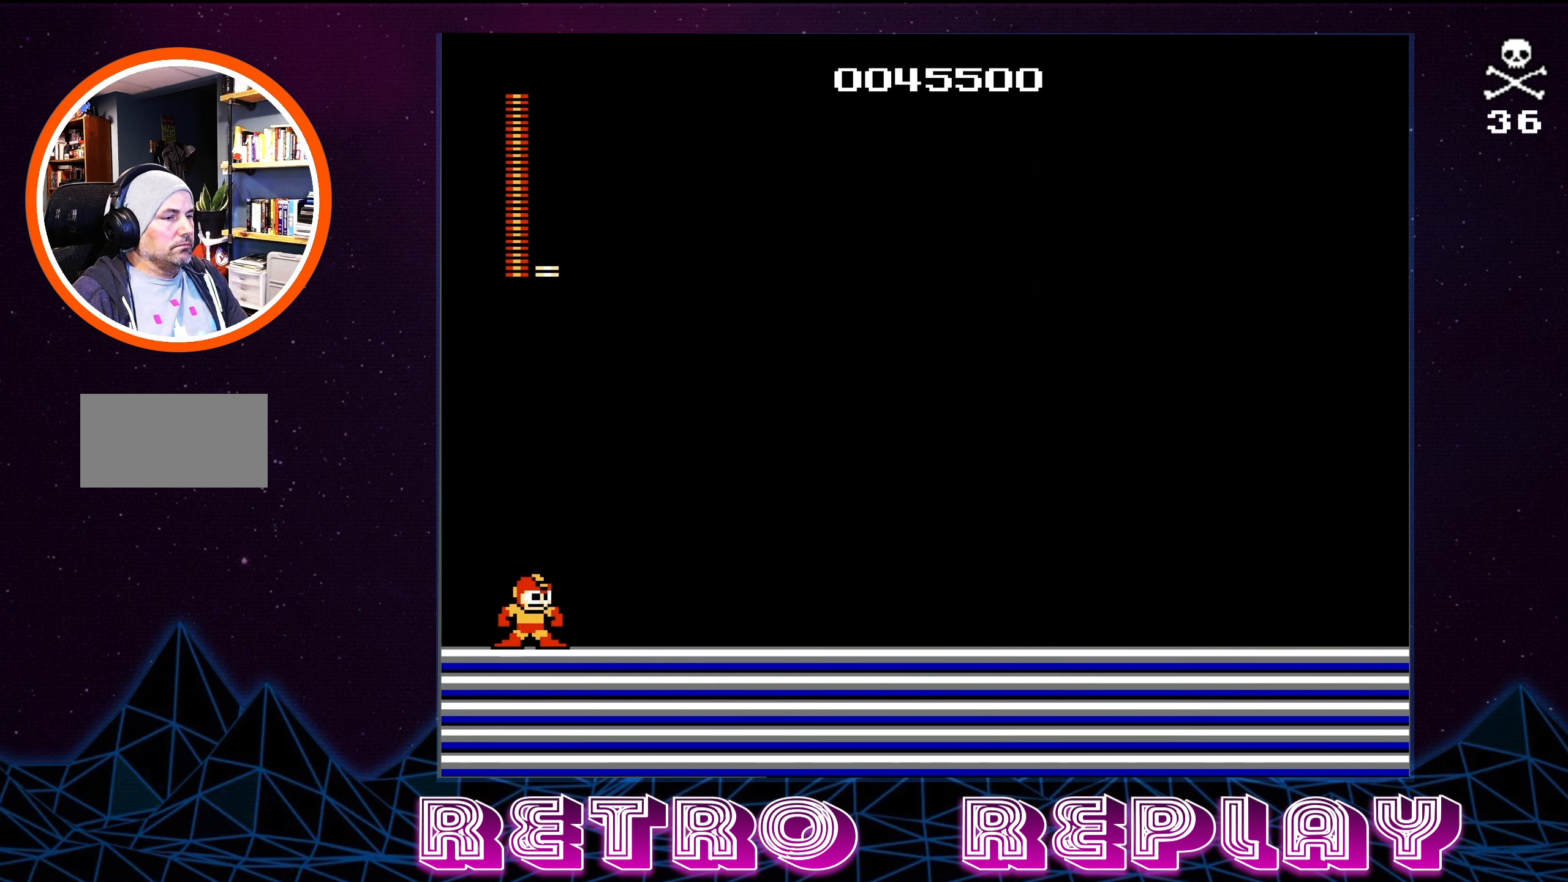
{"buttons": ["DPAD_RIGHT"], "events": [[83, "DPAD_RIGHT", "down"]]}
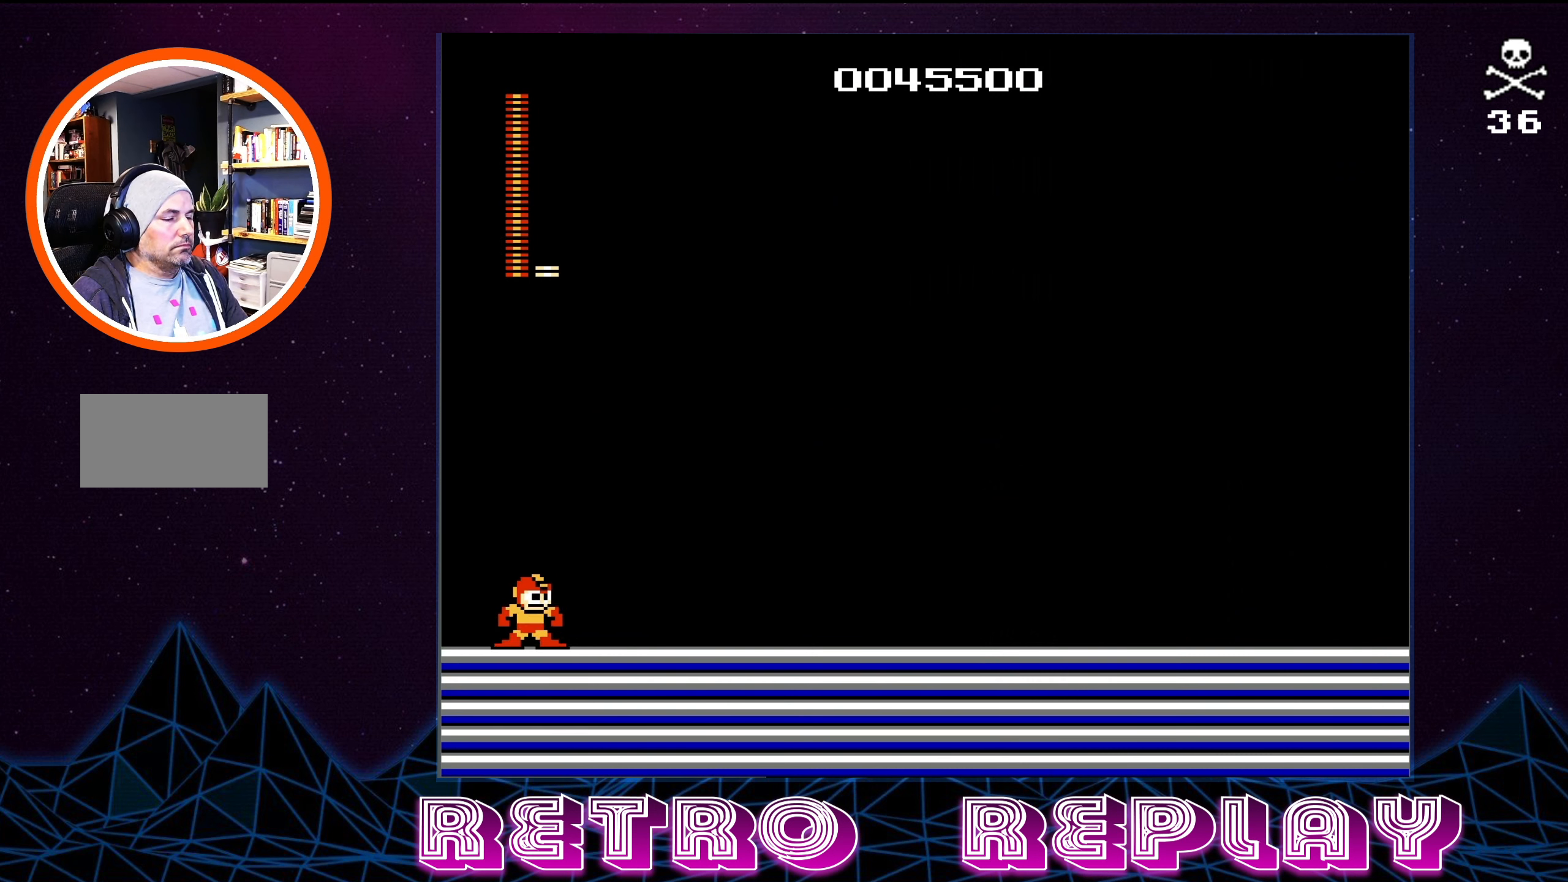
{"buttons": [], "events": [[283, "DPAD_RIGHT", "up"]]}